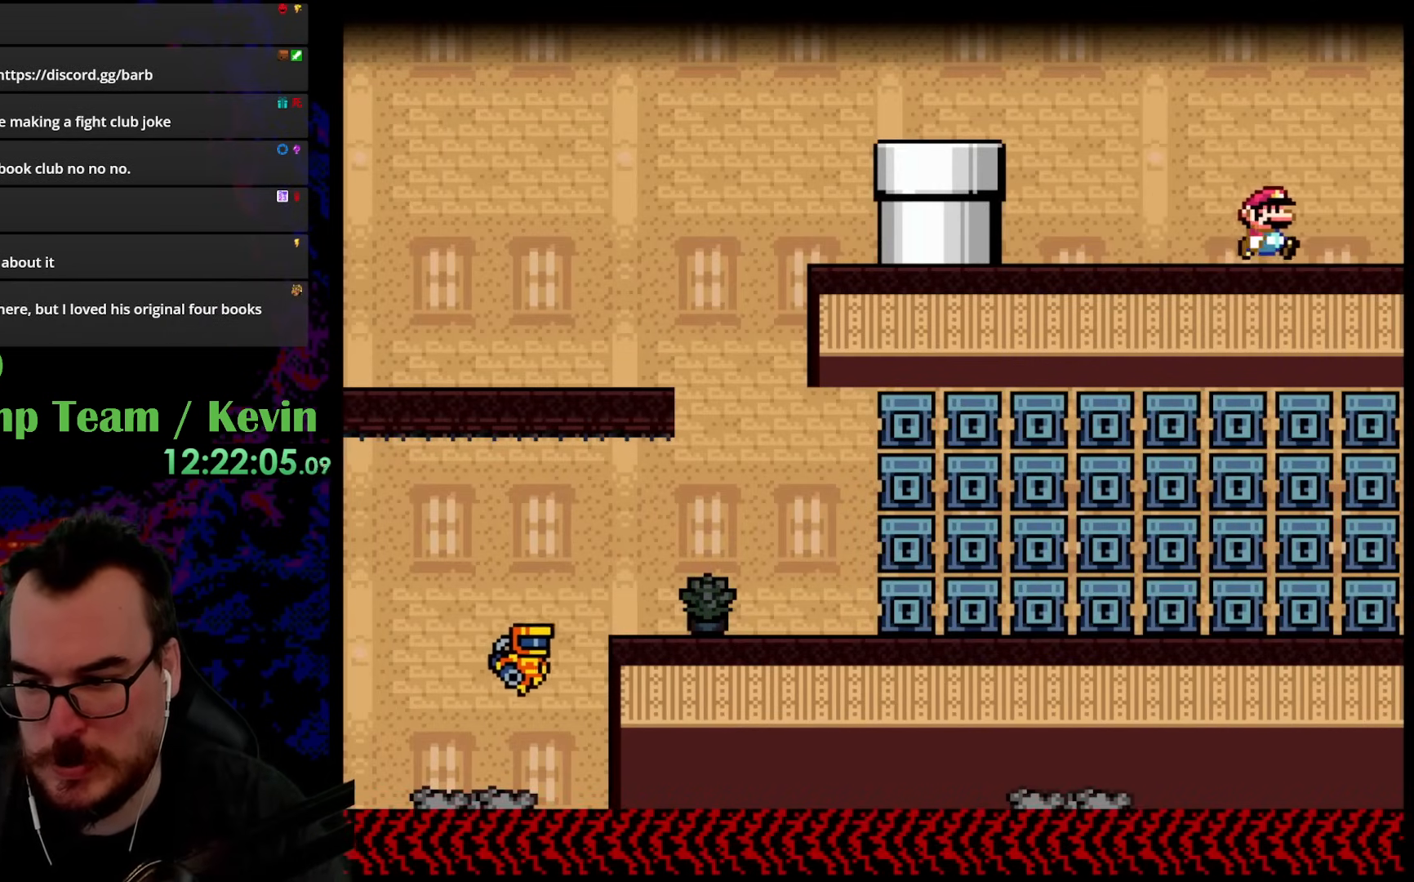
Gameplay with a controller (Nintendo layout); each line is a JSON object with the inputs held at the frame after it. "events" lists button and stick changes between this image and that frame as [ms after this image, input, new state], when the widget could be followed in between. Not read: L3 R3.
{"buttons": ["Y", "DPAD_RIGHT"], "events": []}
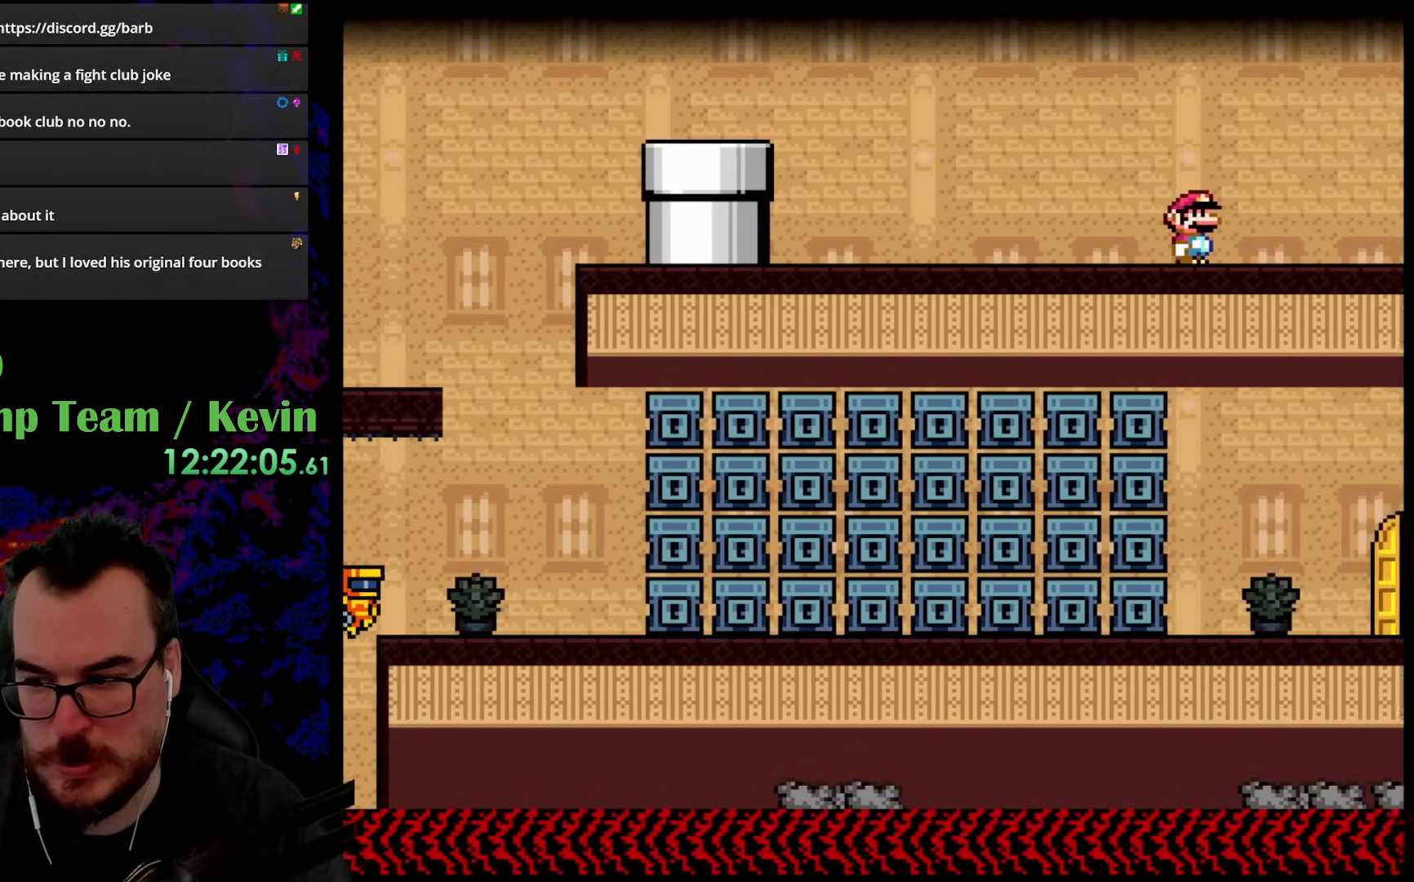
{"buttons": ["Y", "DPAD_RIGHT"], "events": []}
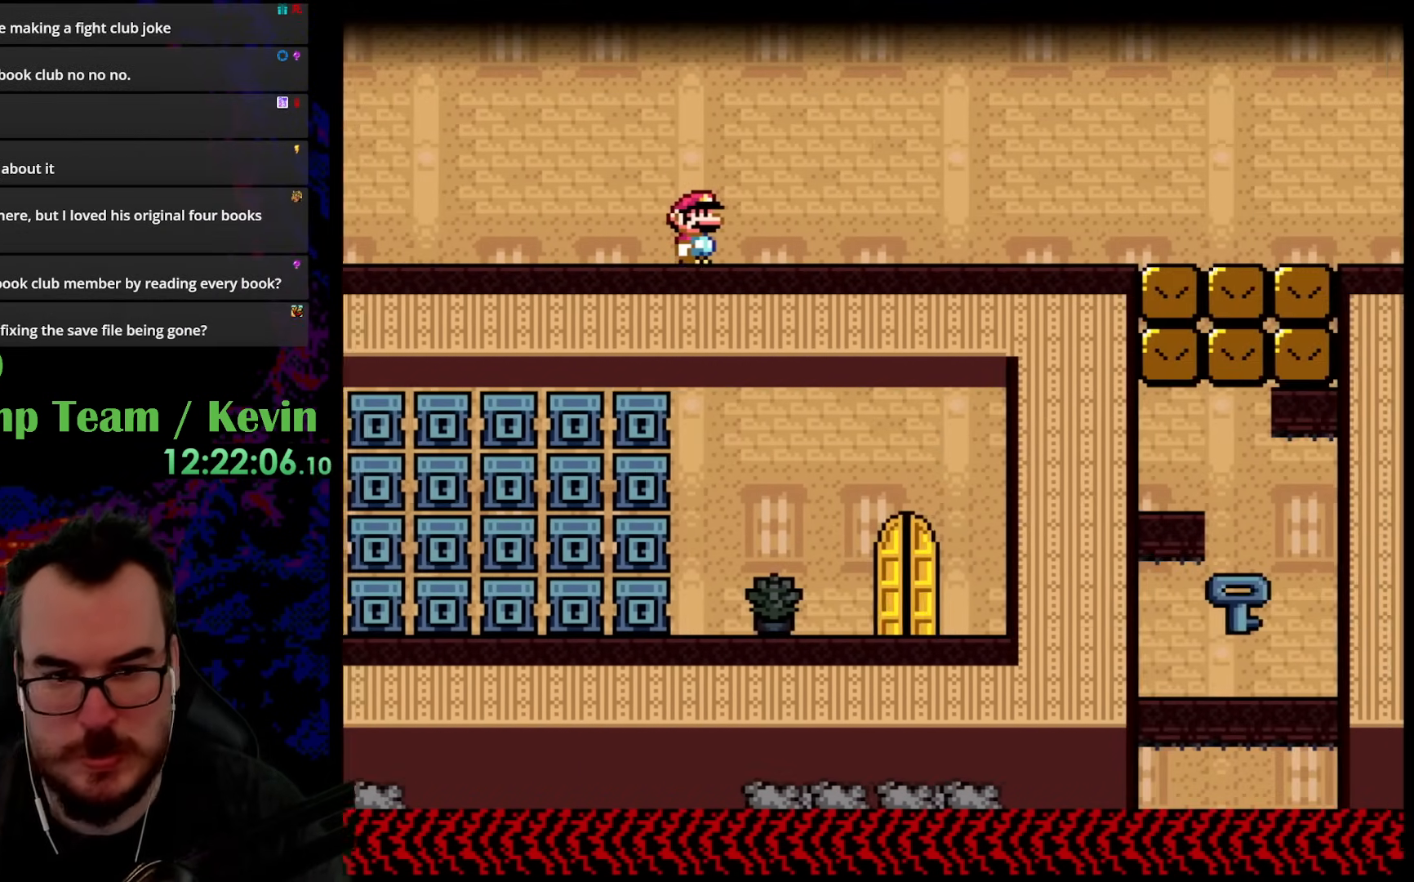
{"buttons": ["Y", "DPAD_RIGHT"], "events": []}
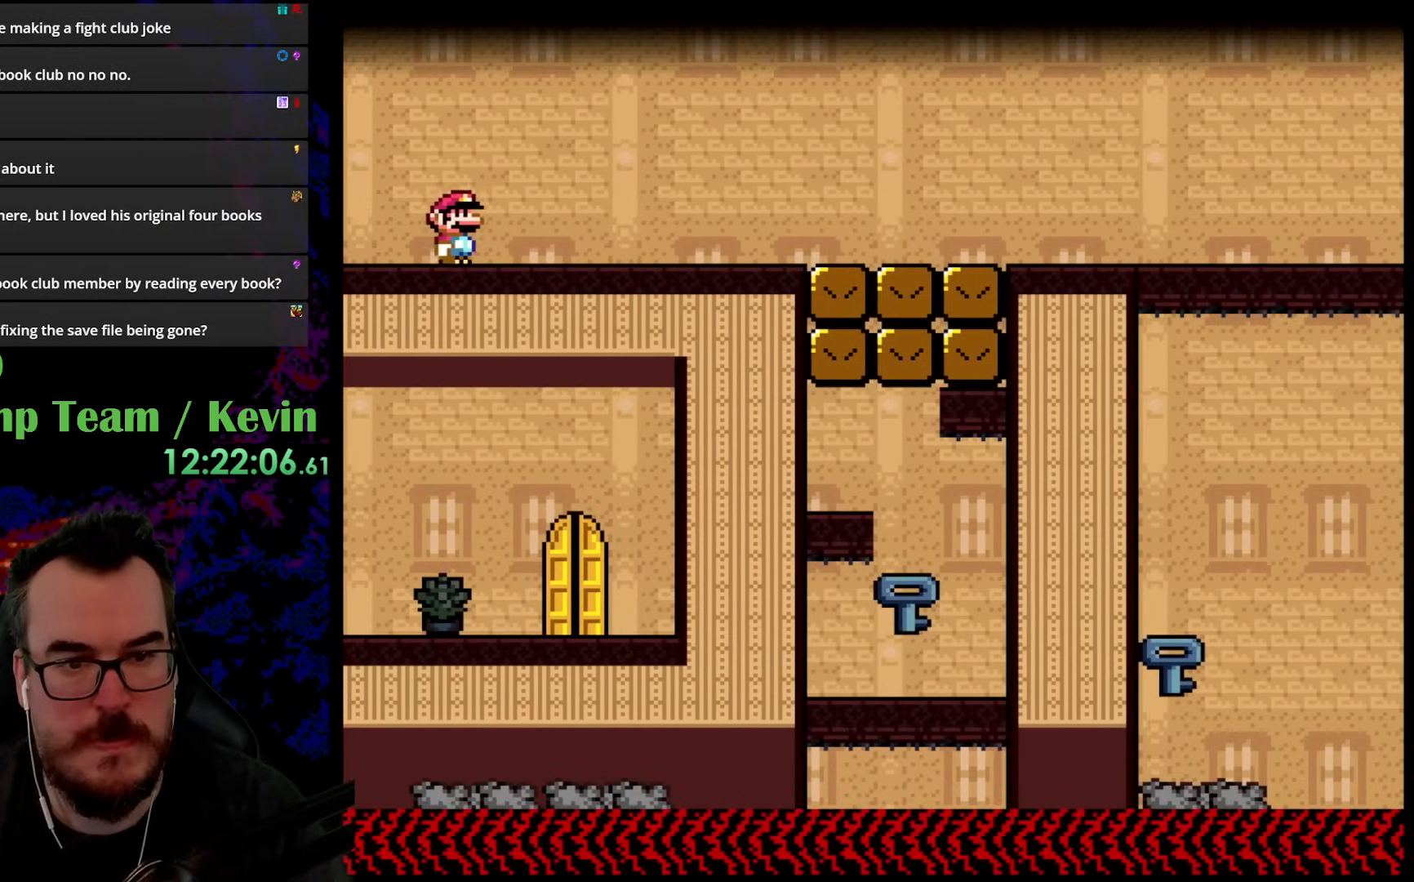
{"buttons": ["Y", "DPAD_RIGHT"], "events": []}
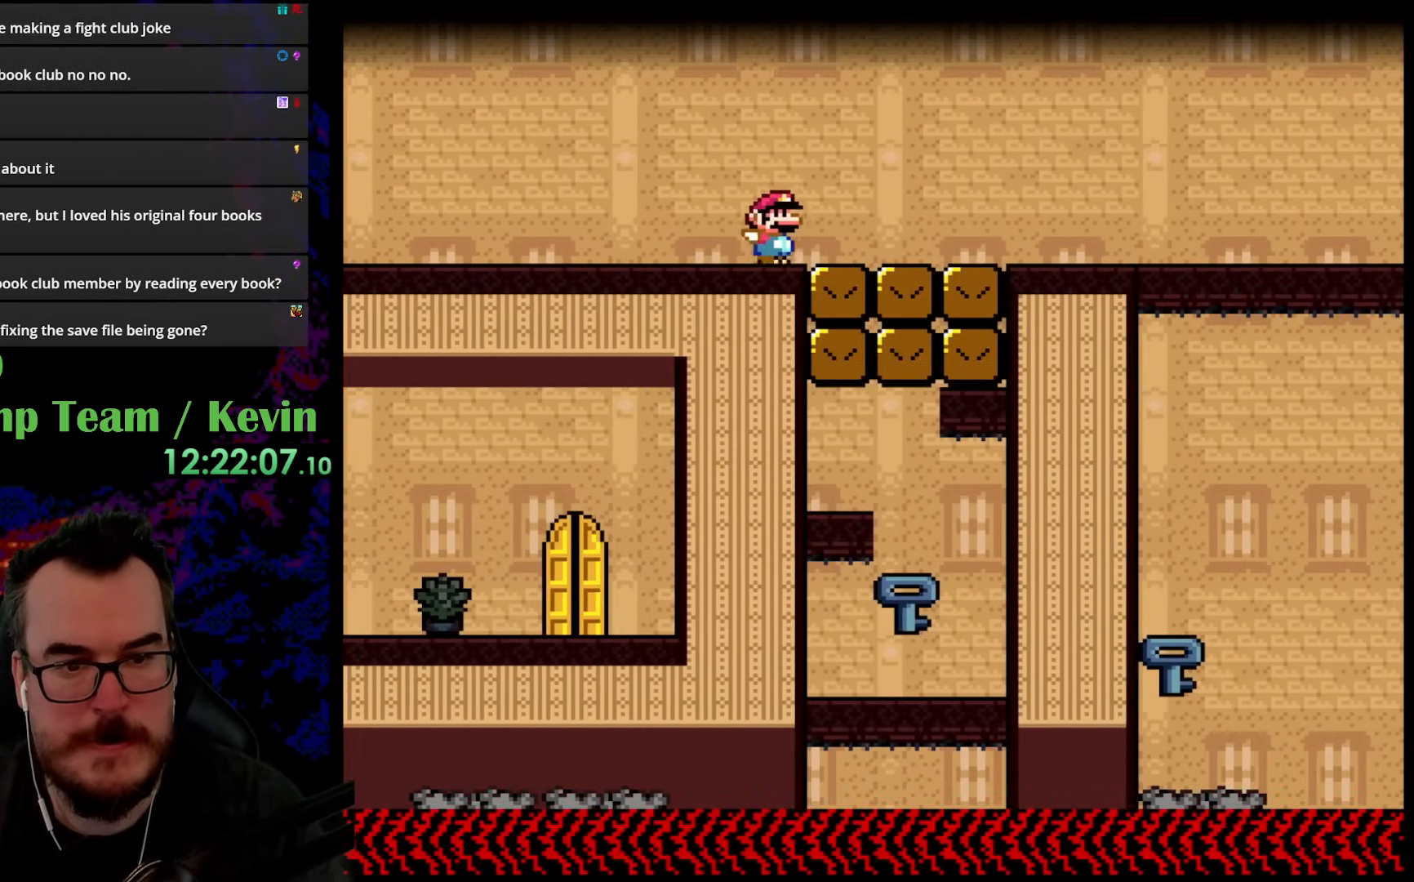
{"buttons": ["Y", "DPAD_RIGHT"], "events": []}
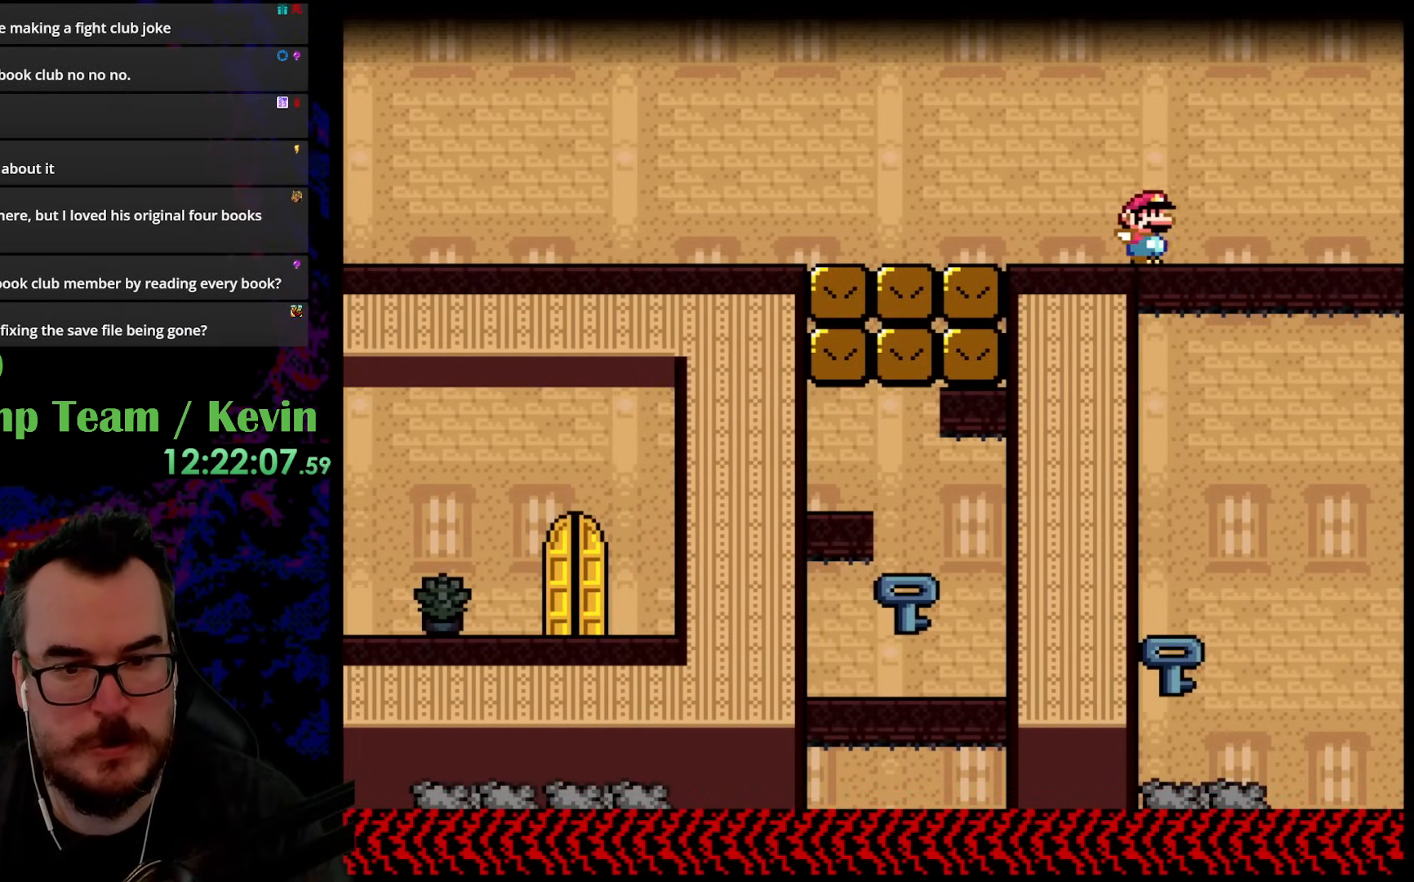
{"buttons": ["Y", "DPAD_RIGHT"], "events": []}
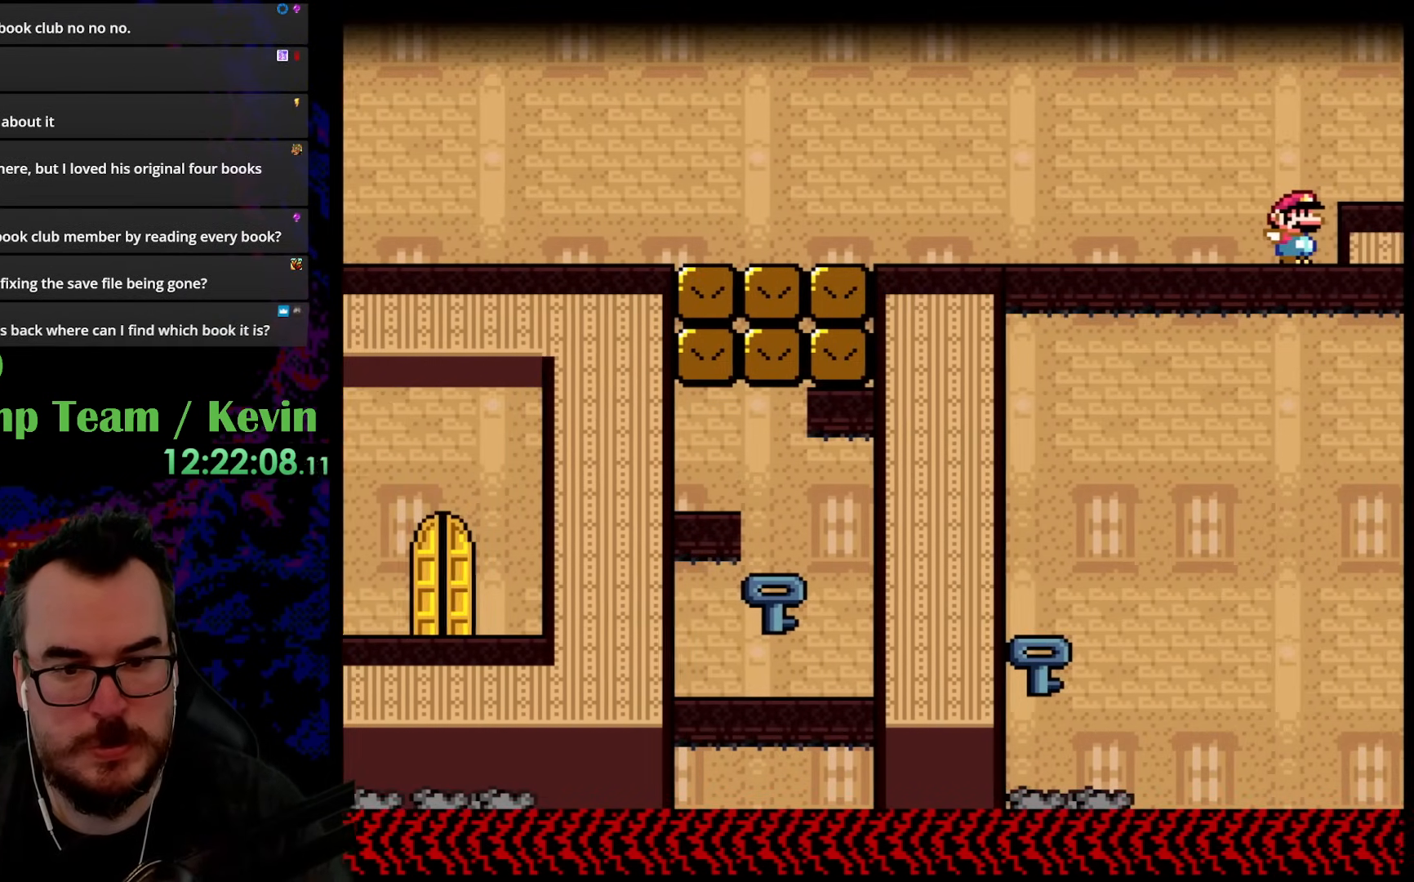
{"buttons": ["Y", "DPAD_RIGHT"], "events": []}
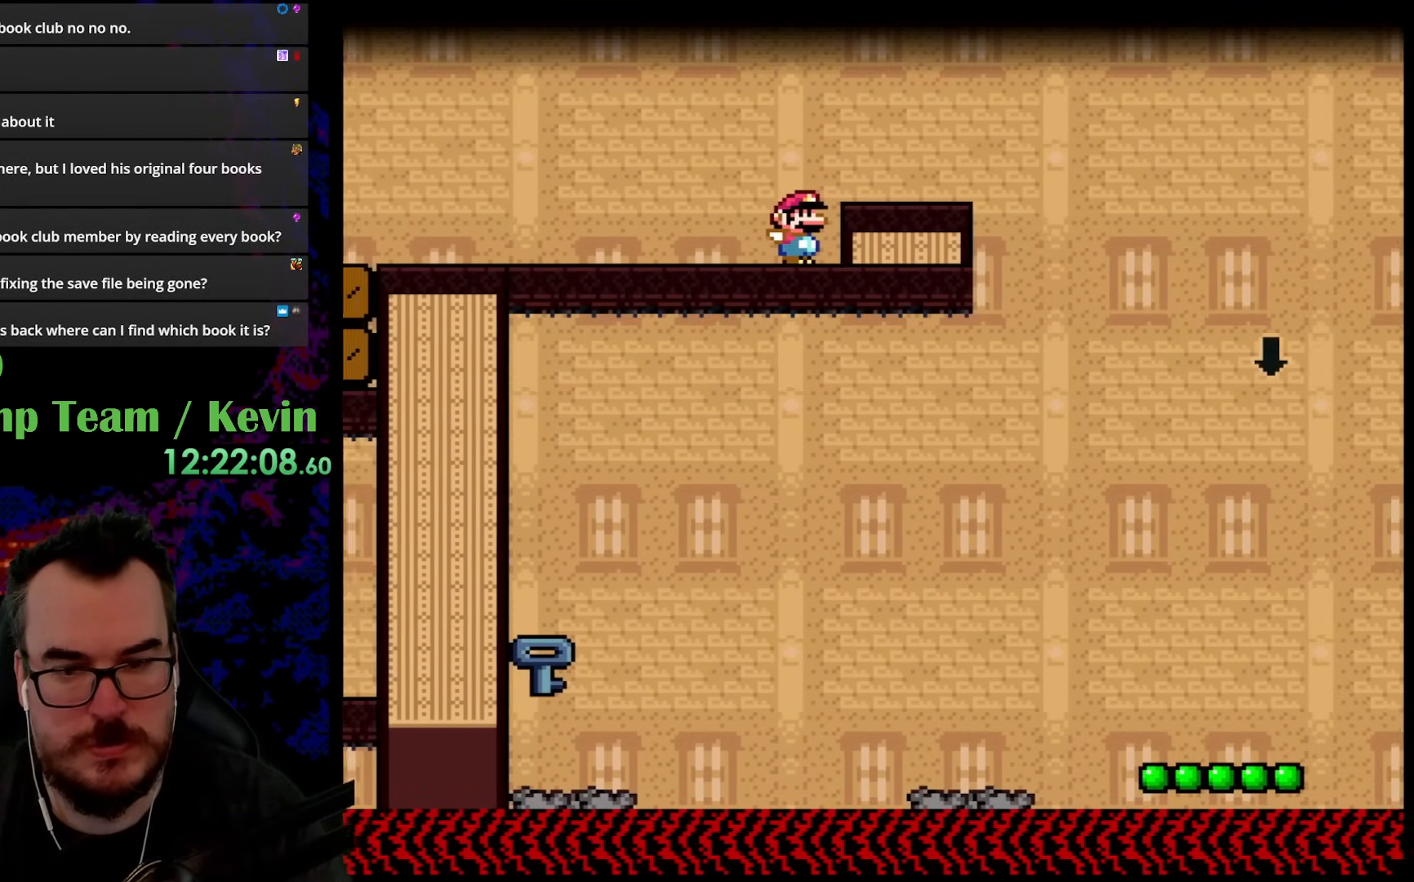
{"buttons": ["X"], "events": [[267, "Y", "up"], [283, "X", "down"], [367, "DPAD_RIGHT", "up"]]}
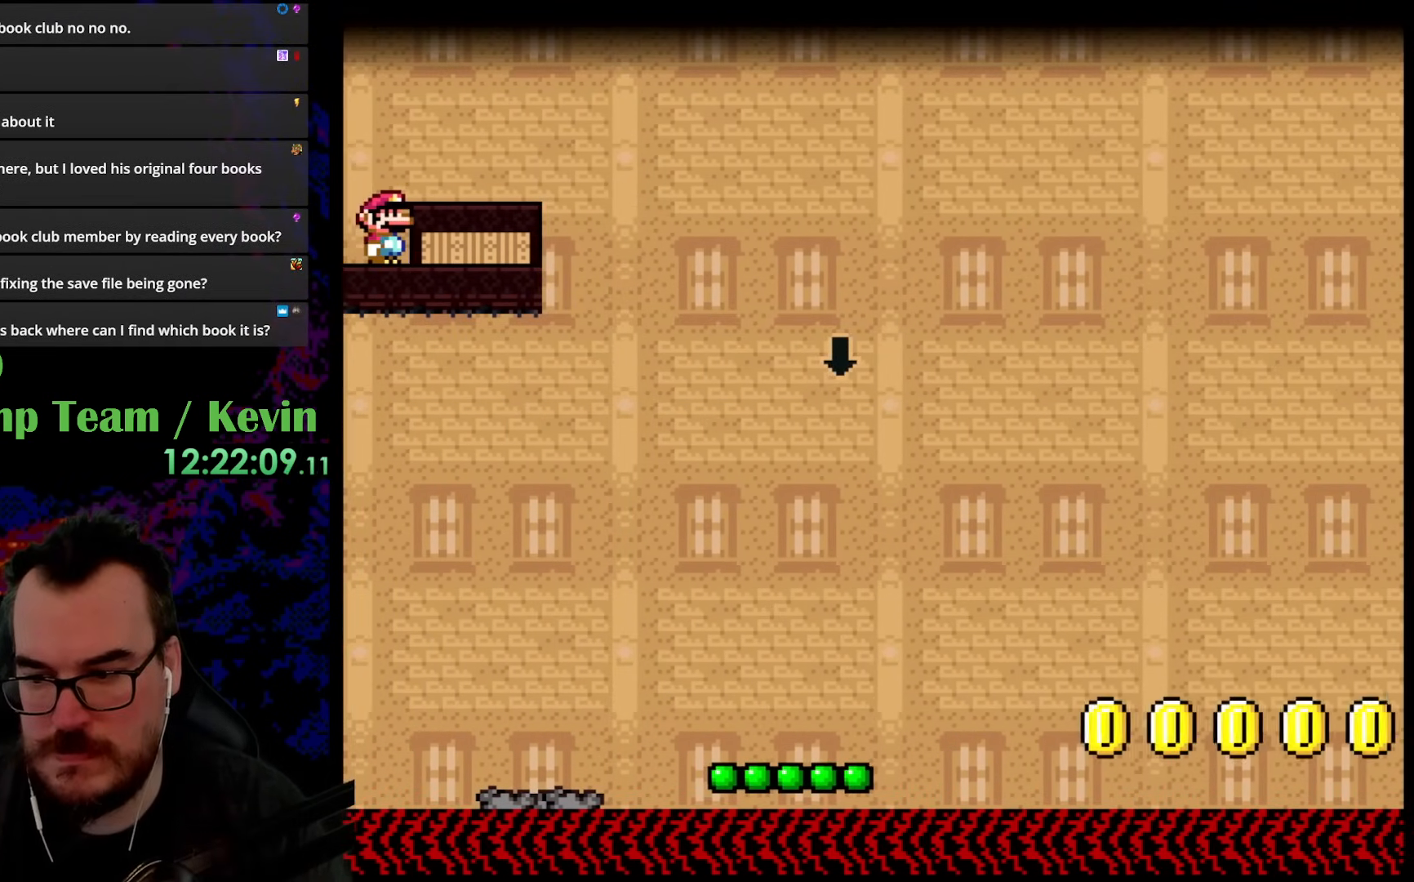
{"buttons": ["A", "X", "DPAD_RIGHT"], "events": [[317, "DPAD_RIGHT", "down"], [400, "A", "down"]]}
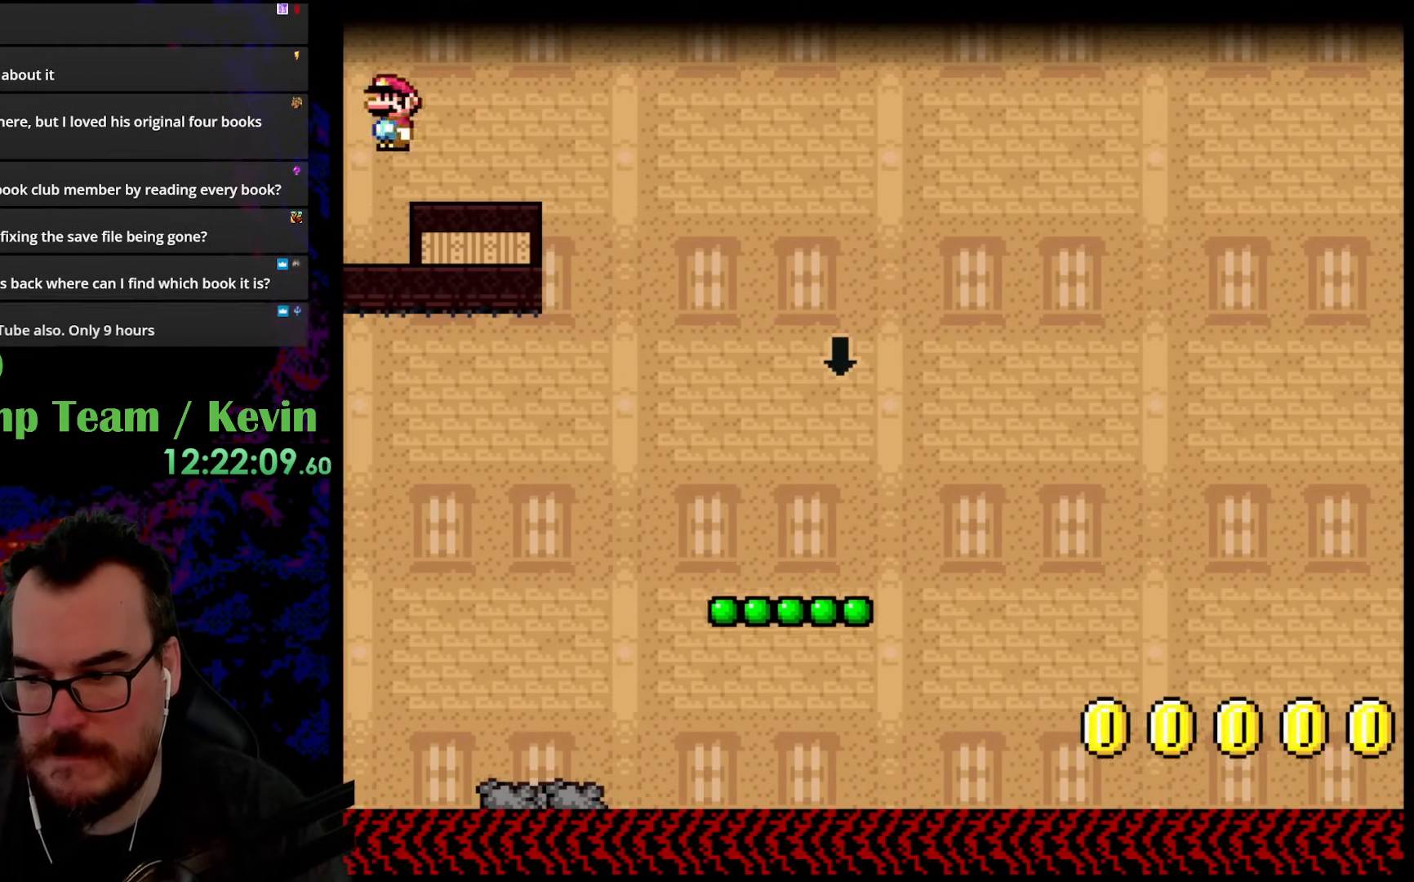
{"buttons": ["A", "X"], "events": [[50, "A", "up"], [183, "A", "down"], [250, "DPAD_RIGHT", "up"], [267, "DPAD_LEFT", "down"], [367, "DPAD_LEFT", "up"]]}
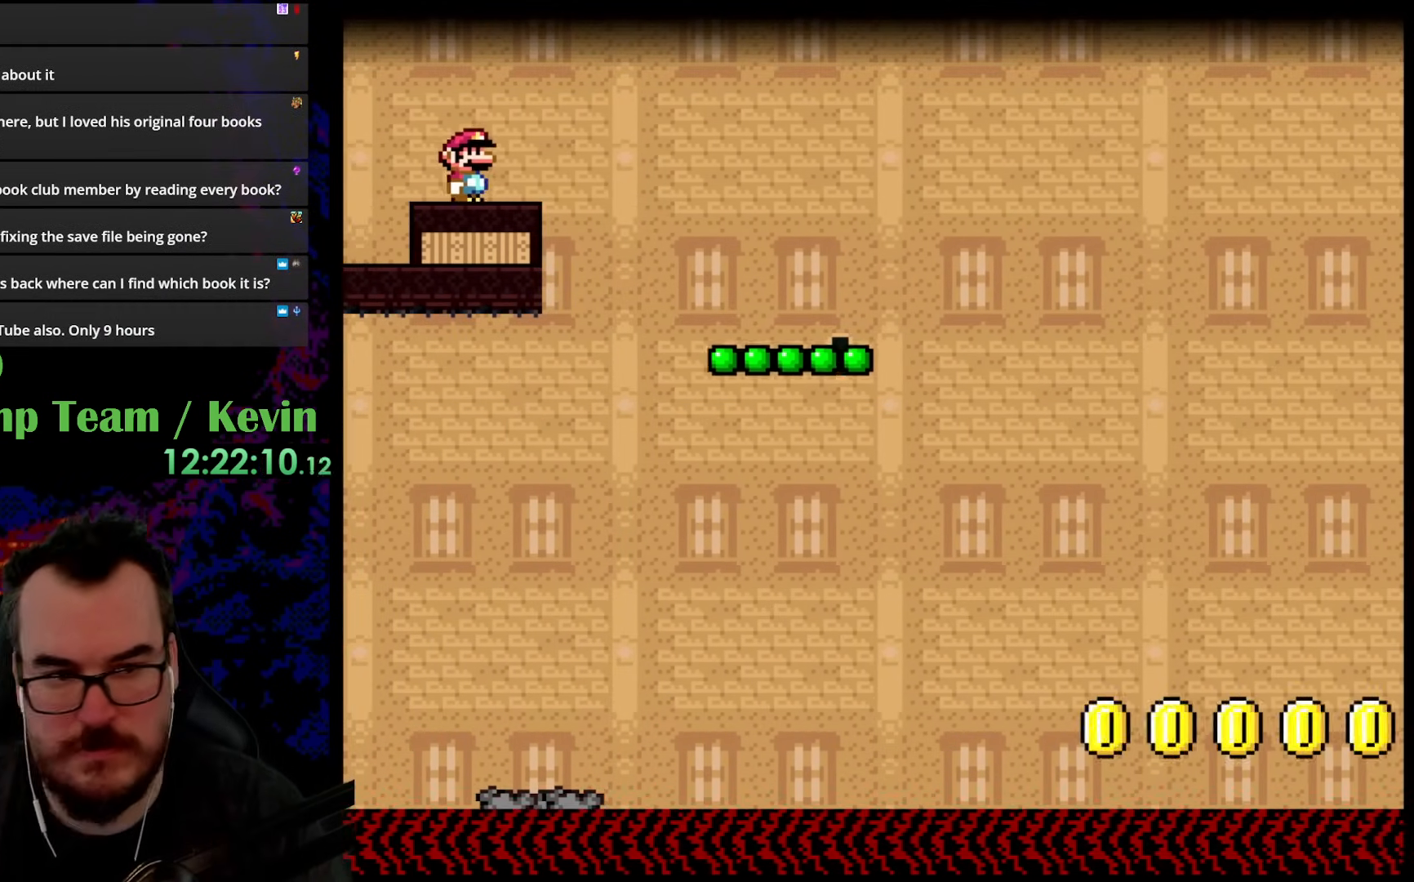
{"buttons": ["A", "X", "DPAD_RIGHT"], "events": [[133, "DPAD_RIGHT", "down"]]}
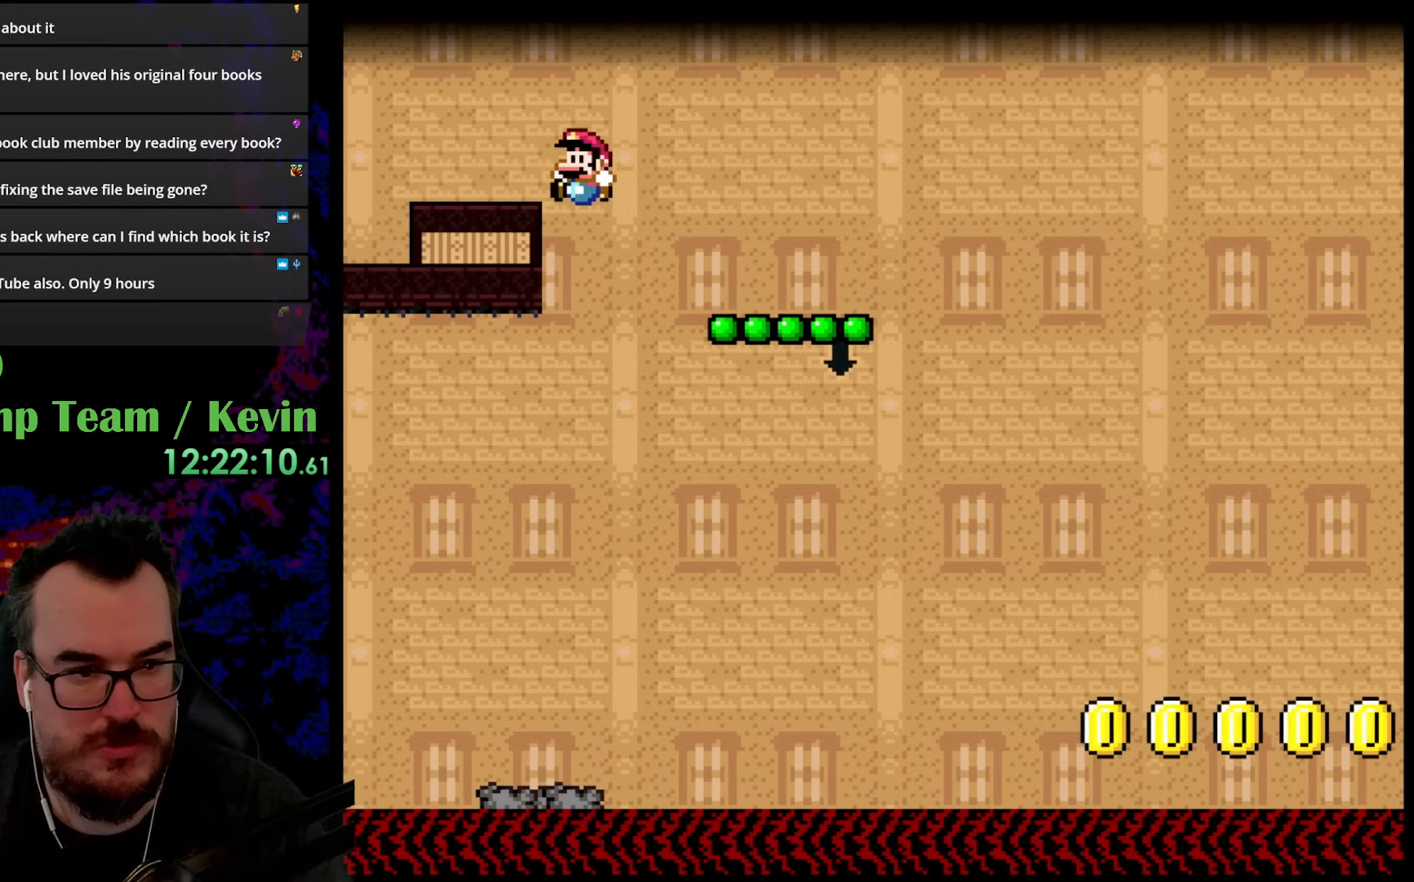
{"buttons": ["Y", "DPAD_LEFT"], "events": [[50, "DPAD_LEFT", "down"], [50, "DPAD_RIGHT", "up"], [283, "DPAD_LEFT", "up"], [333, "A", "up"], [350, "DPAD_RIGHT", "down"], [400, "X", "up"], [417, "Y", "down"], [450, "DPAD_RIGHT", "up"], [500, "DPAD_LEFT", "down"]]}
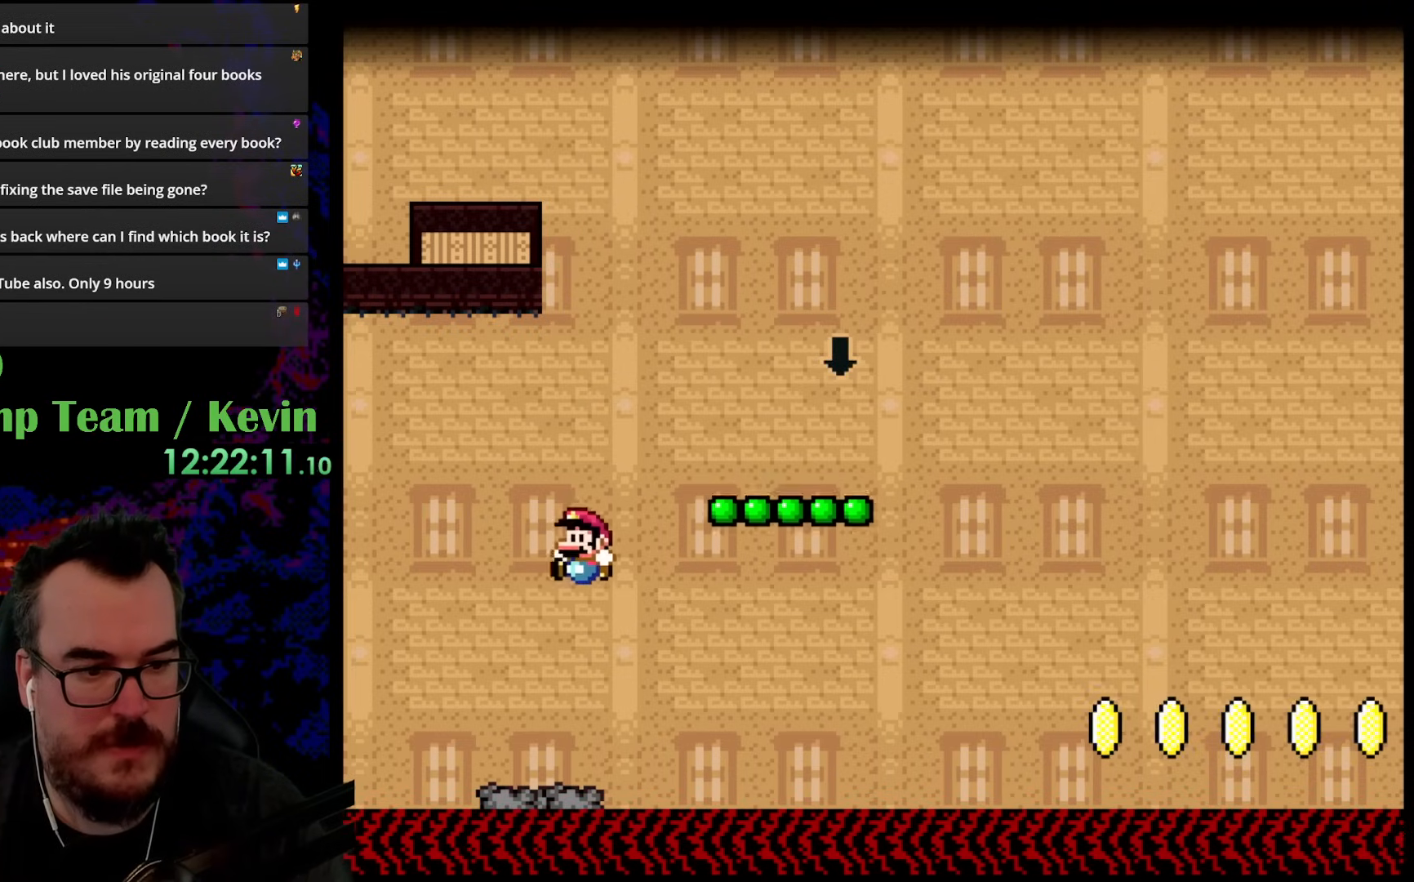
{"buttons": ["B", "Y", "DPAD_LEFT"], "events": [[333, "B", "down"]]}
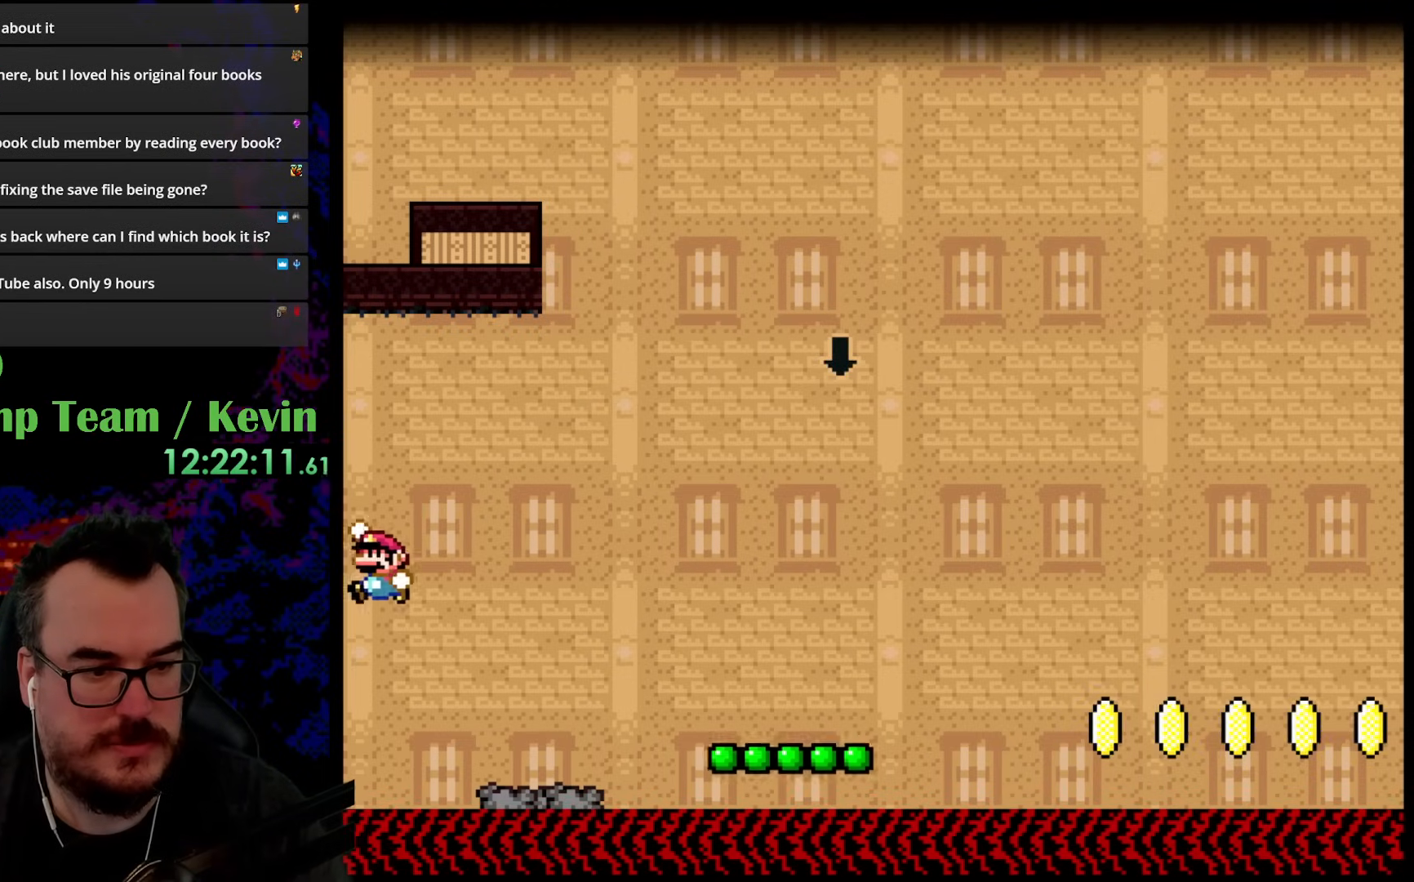
{"buttons": ["B", "Y", "DPAD_LEFT"], "events": []}
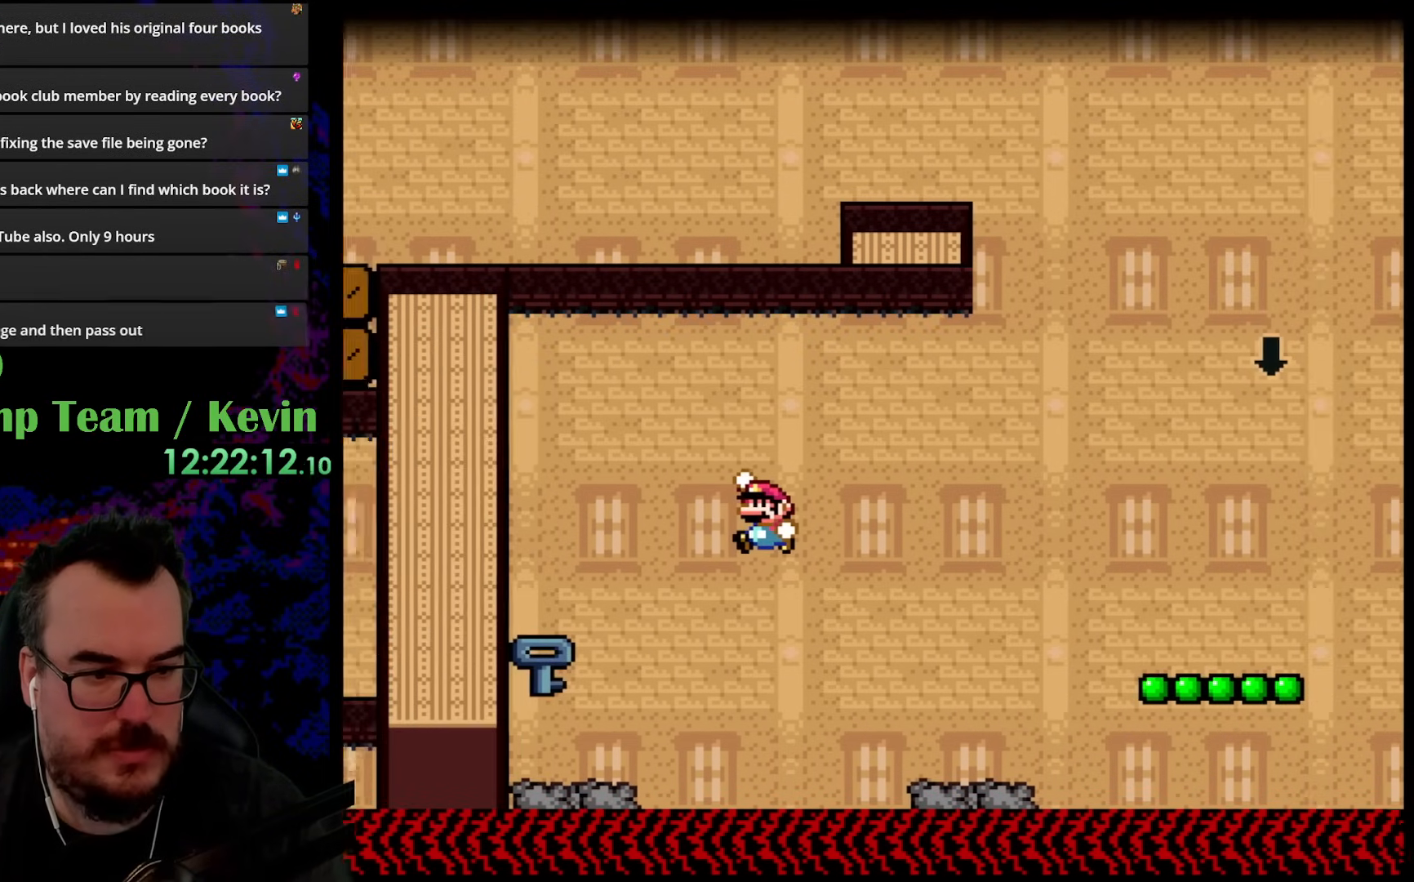
{"buttons": ["Y", "DPAD_LEFT"], "events": [[17, "B", "up"]]}
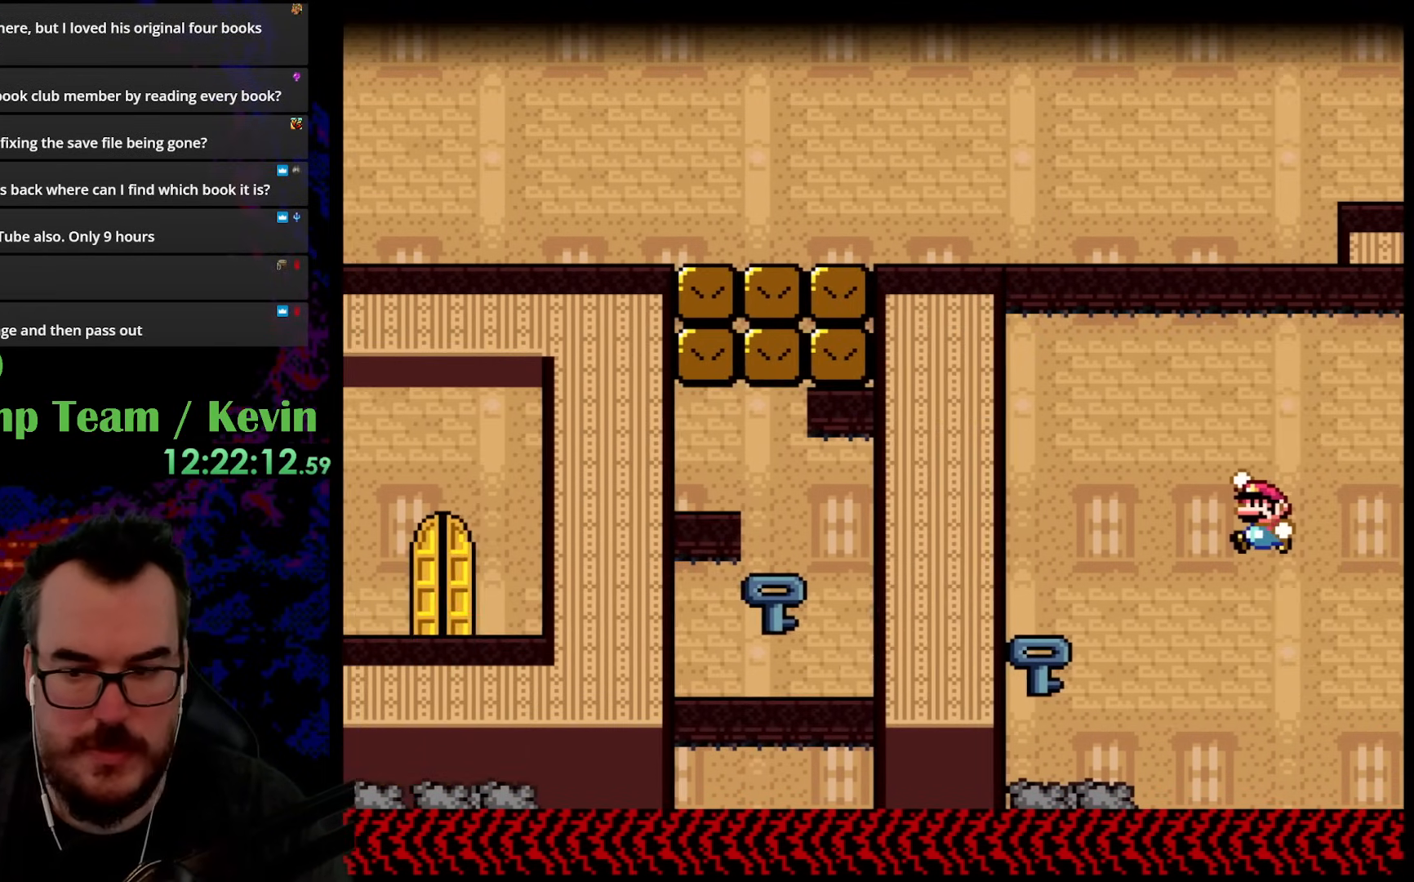
{"buttons": ["Y", "DPAD_LEFT"], "events": []}
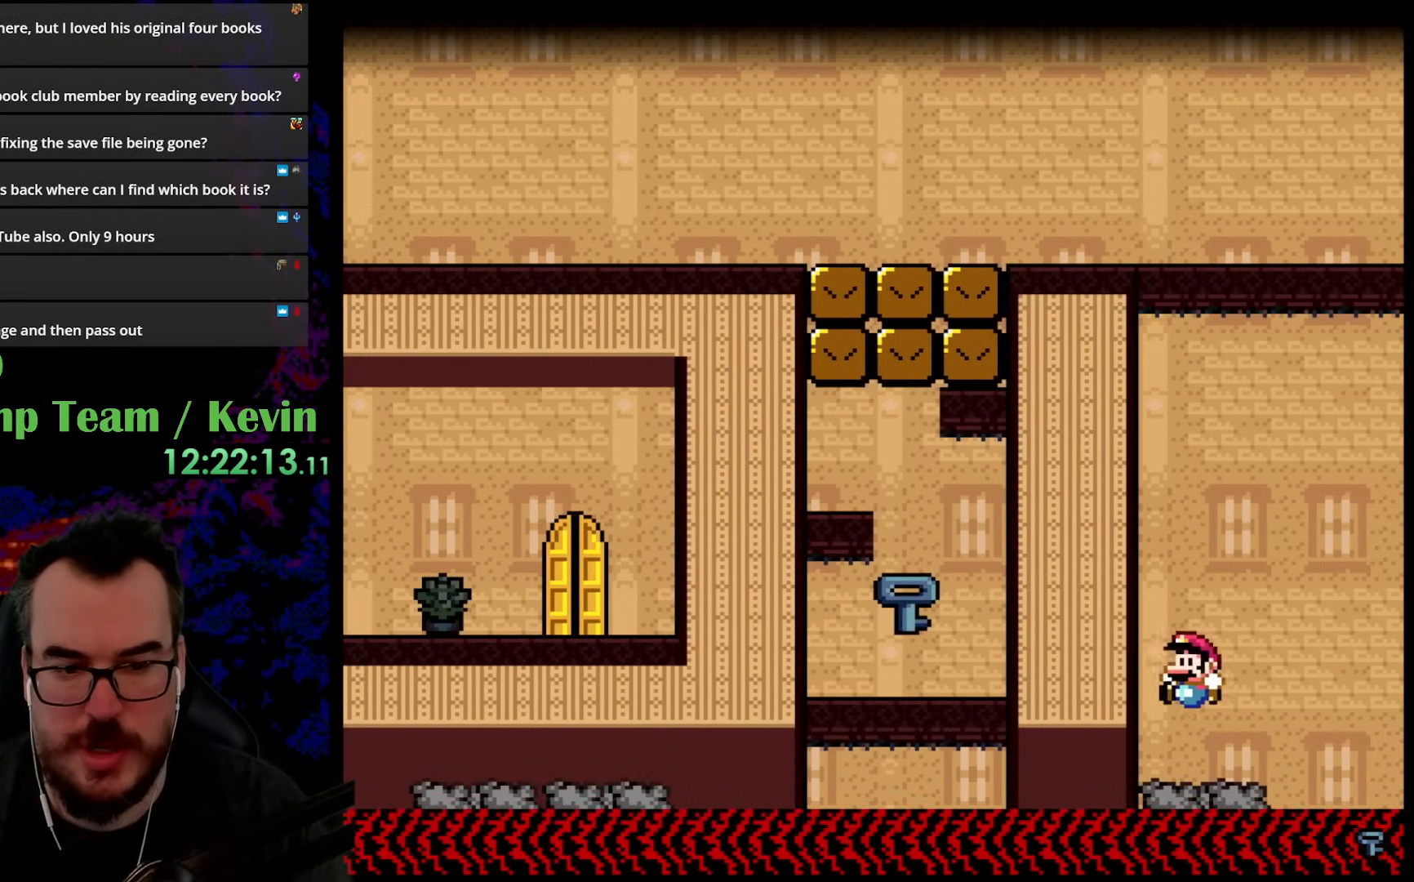
{"buttons": ["B", "Y", "DPAD_RIGHT"], "events": [[33, "DPAD_LEFT", "up"], [133, "DPAD_RIGHT", "down"], [383, "B", "down"]]}
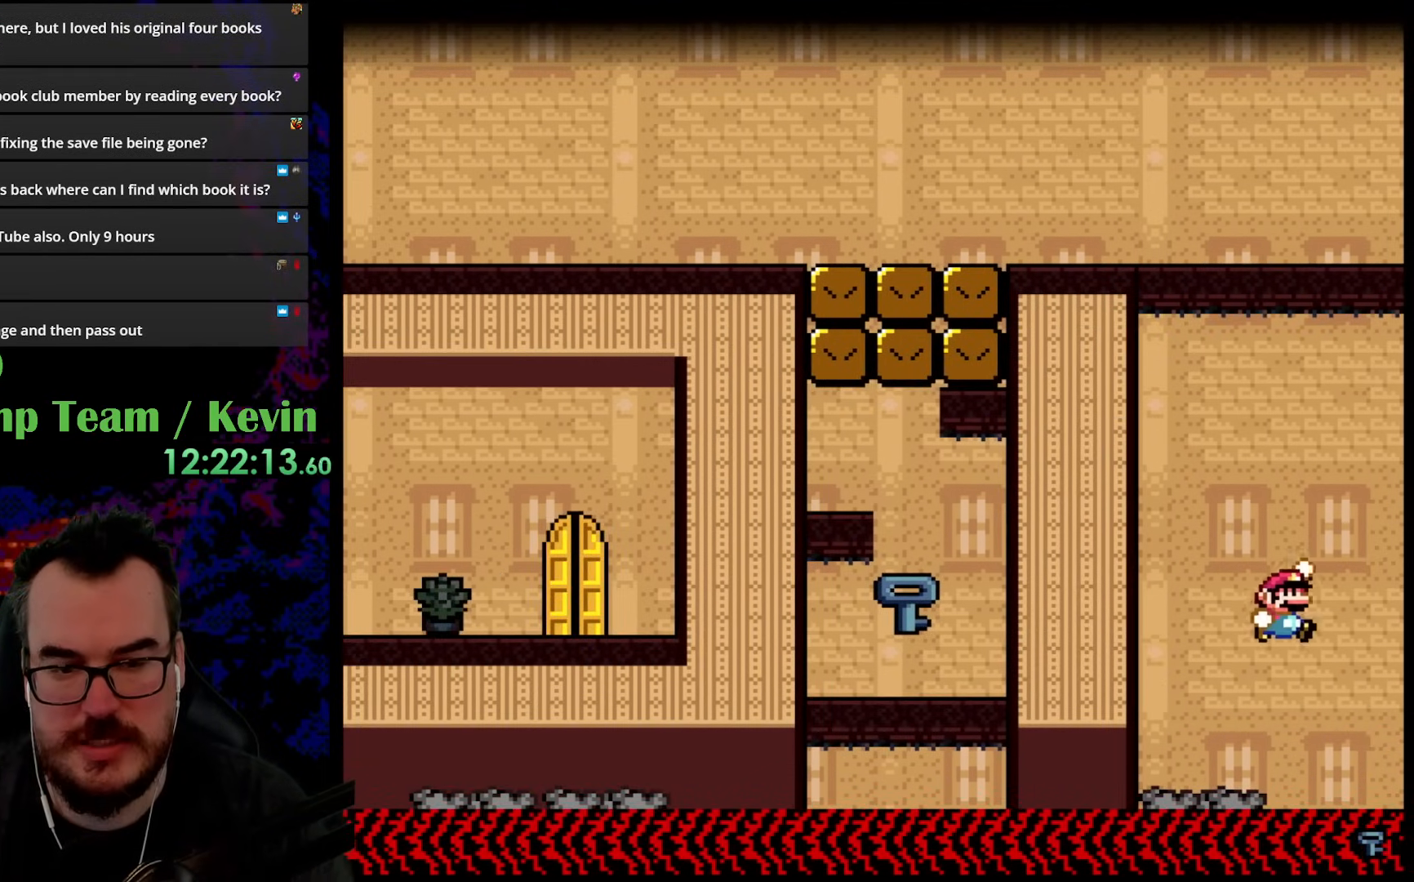
{"buttons": ["B", "Y", "DPAD_RIGHT"], "events": []}
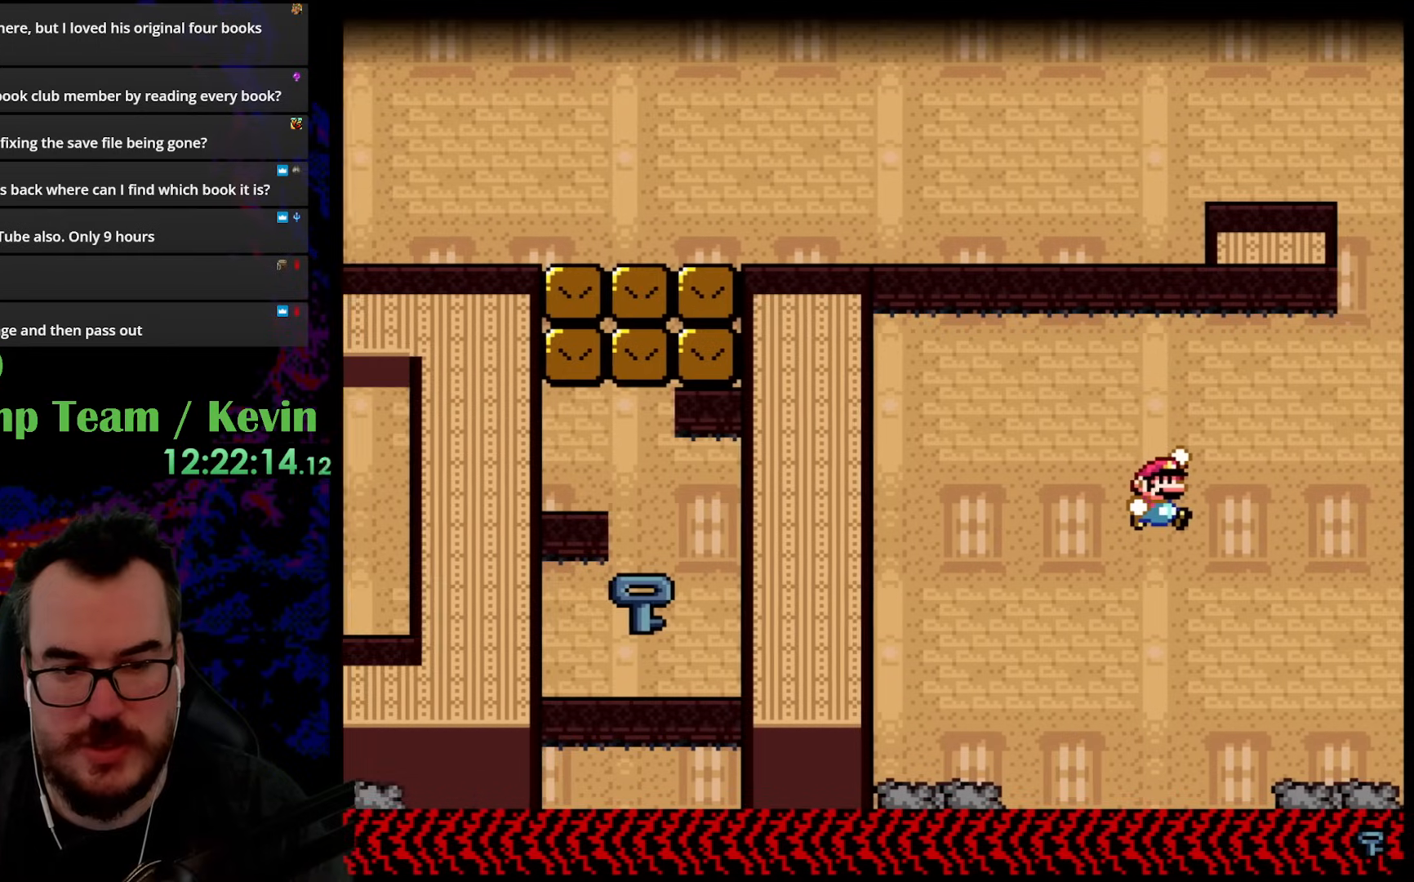
{"buttons": ["Y", "DPAD_RIGHT"], "events": [[250, "B", "up"]]}
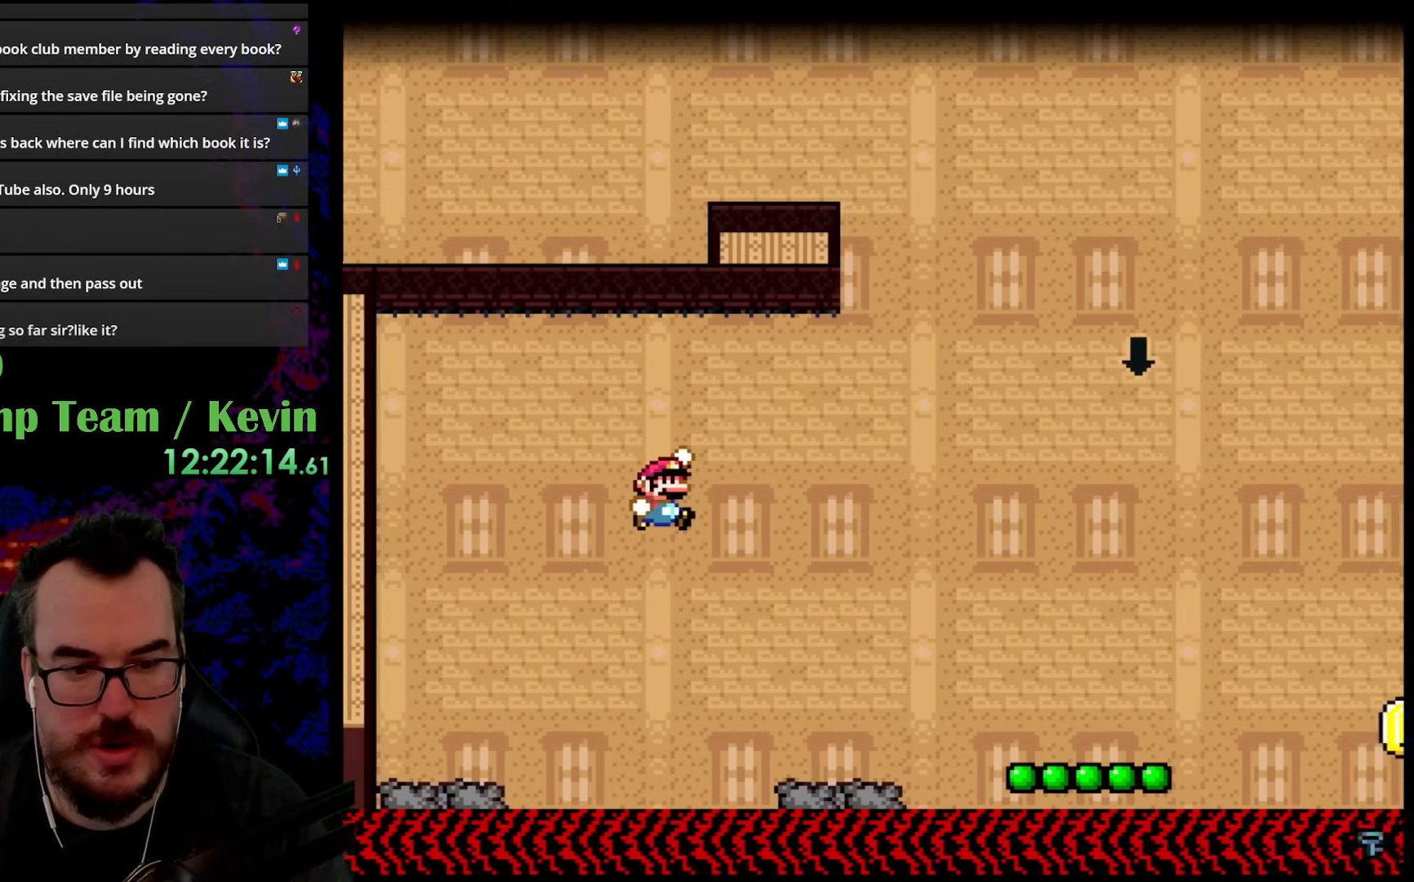
{"buttons": ["Y", "DPAD_RIGHT"], "events": []}
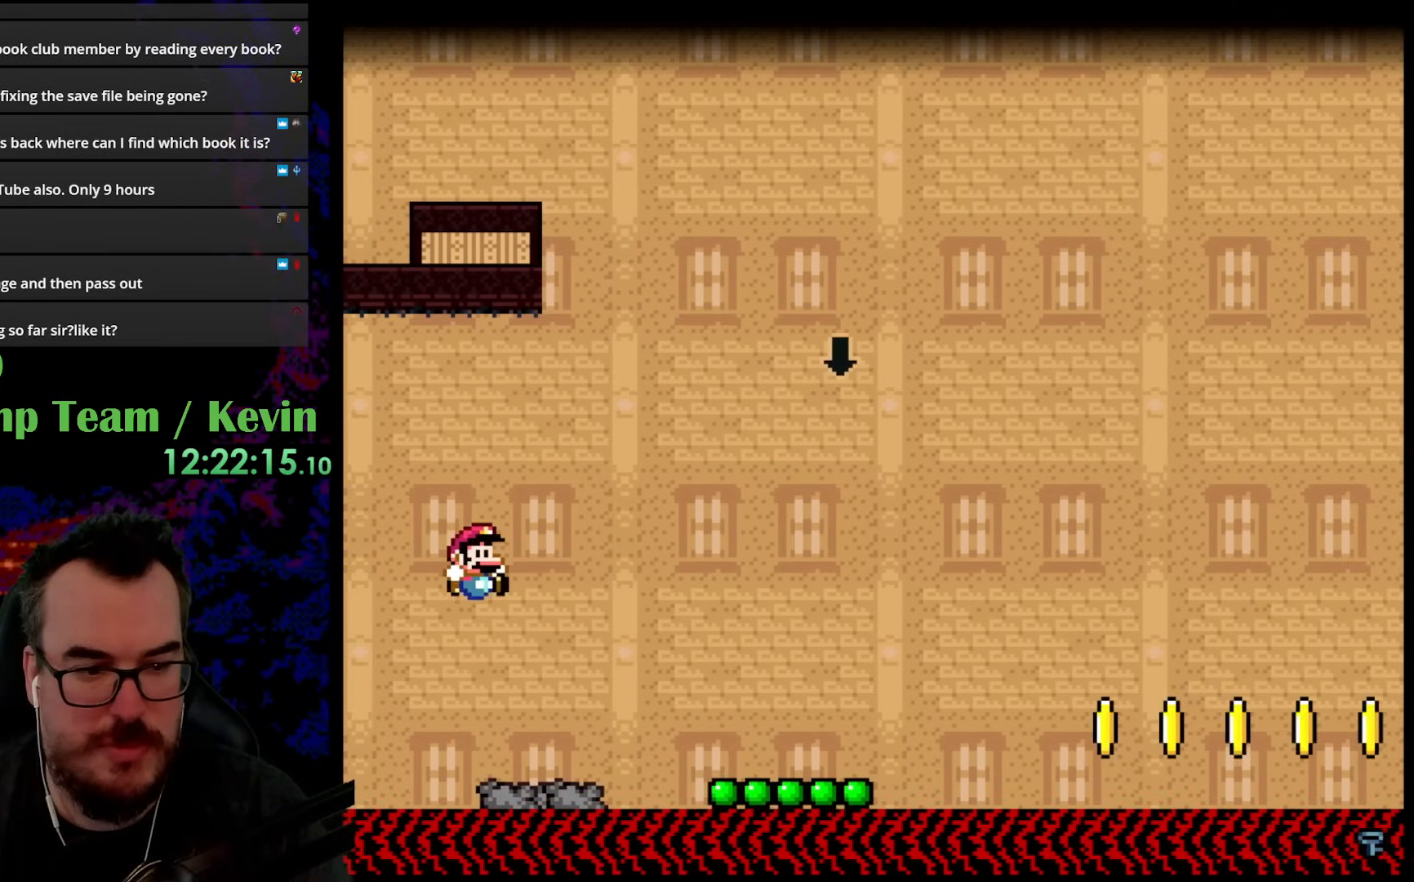
{"buttons": ["Y"], "events": [[83, "DPAD_LEFT", "down"], [83, "DPAD_RIGHT", "up"], [217, "DPAD_LEFT", "up"], [267, "DPAD_RIGHT", "down"], [367, "DPAD_RIGHT", "up"], [383, "DPAD_LEFT", "down"], [417, "DPAD_LEFT", "up"]]}
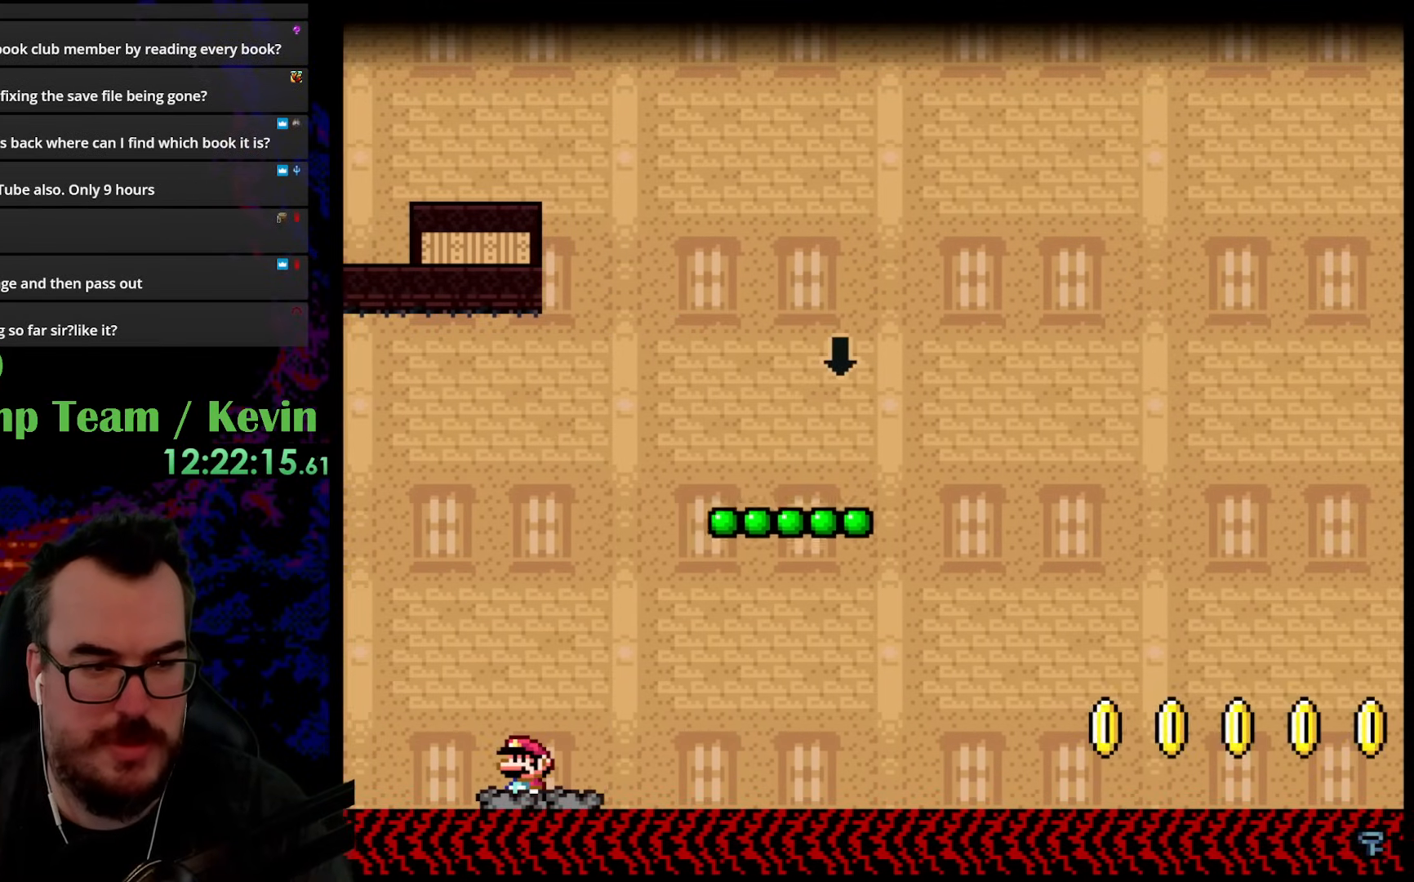
{"buttons": ["Y"], "events": [[33, "Y", "up"], [250, "Y", "down"]]}
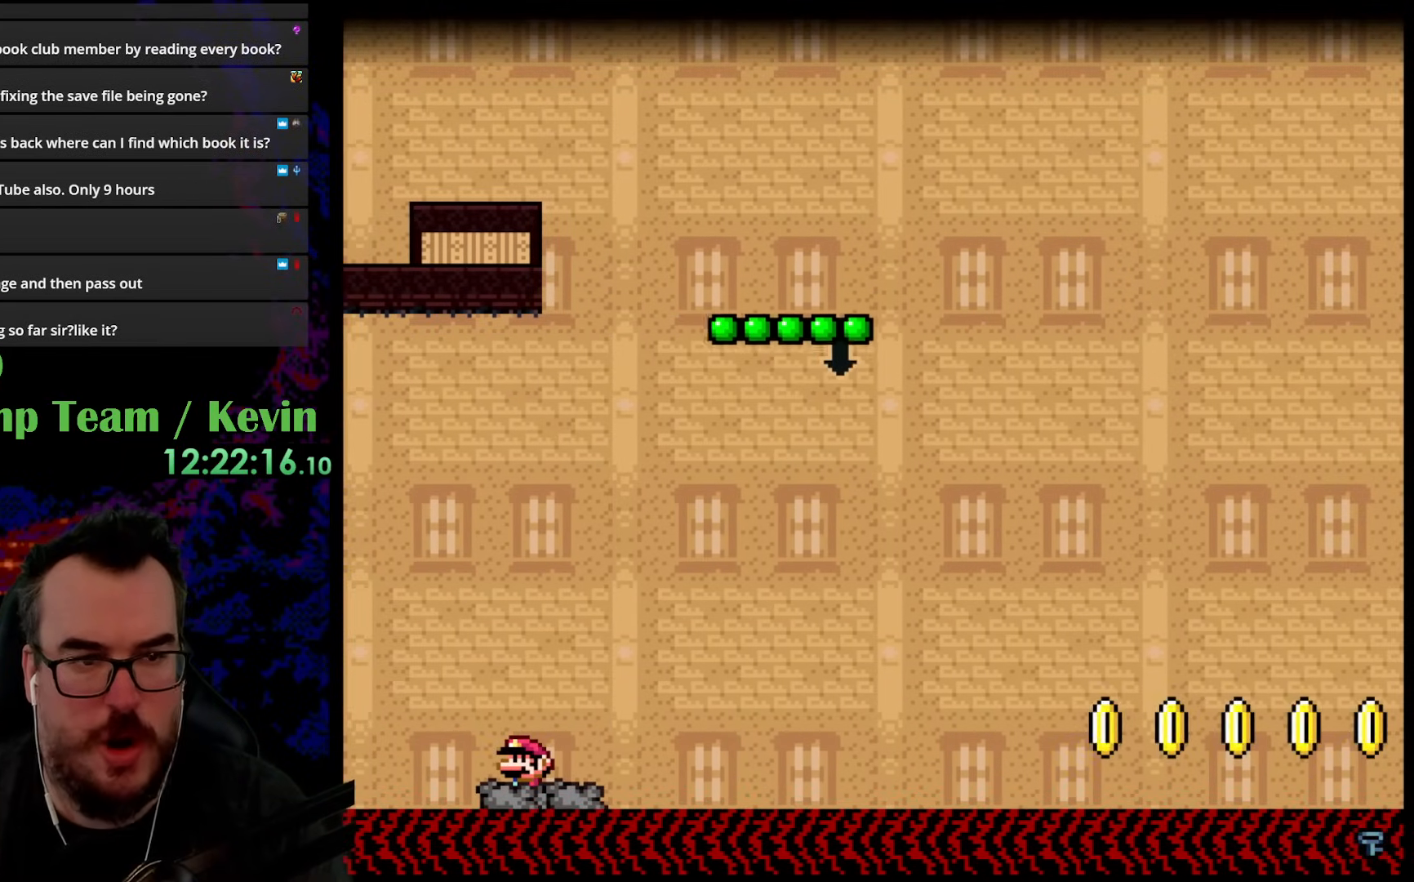
{"buttons": [], "events": [[150, "Y", "up"], [467, "Y", "down"], [483, "Y", "up"]]}
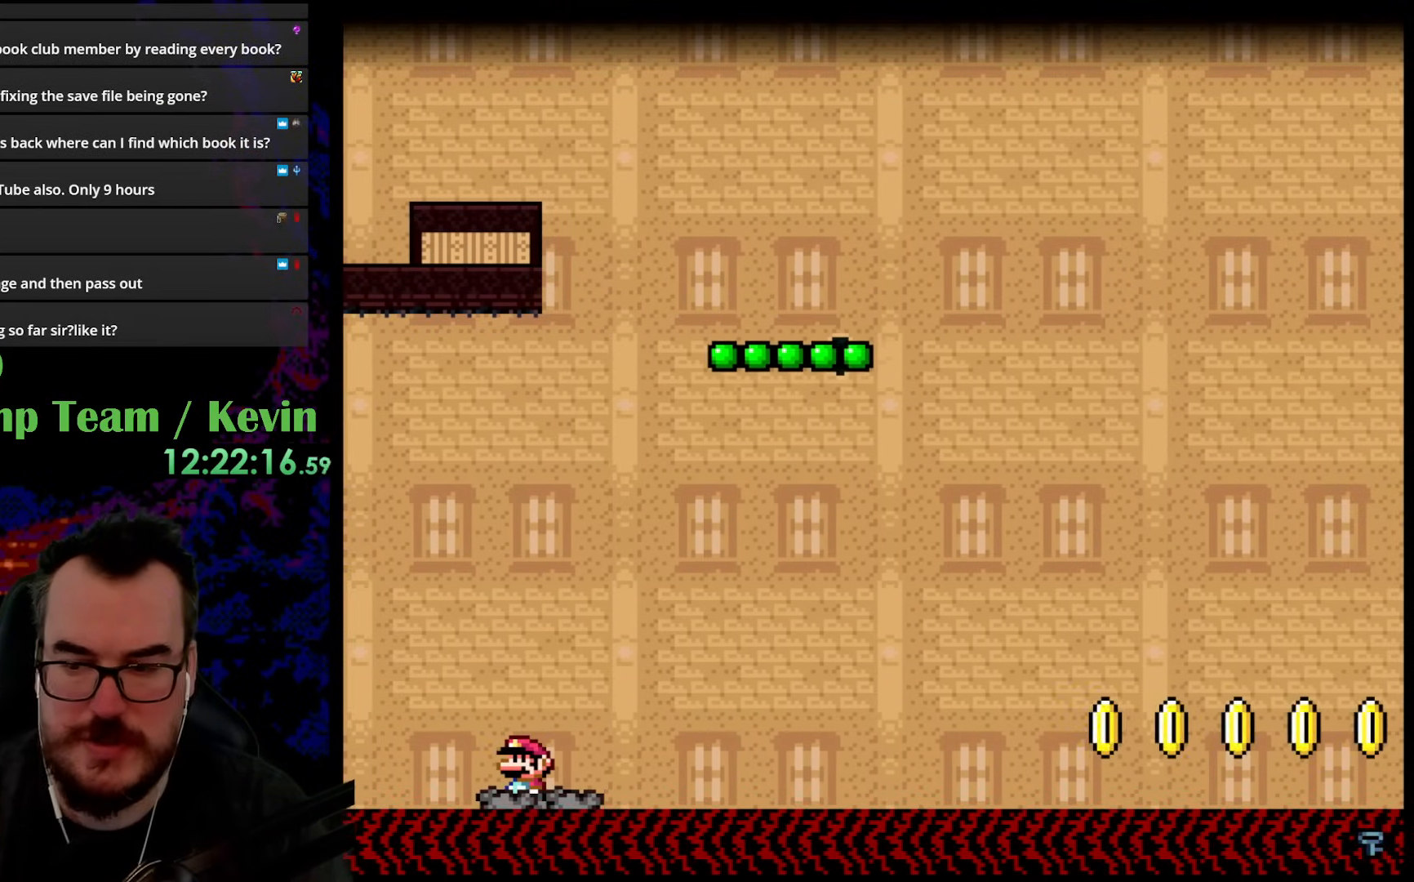
{"buttons": ["B", "Y", "DPAD_RIGHT"], "events": [[33, "Y", "down"], [350, "DPAD_RIGHT", "down"], [417, "B", "down"]]}
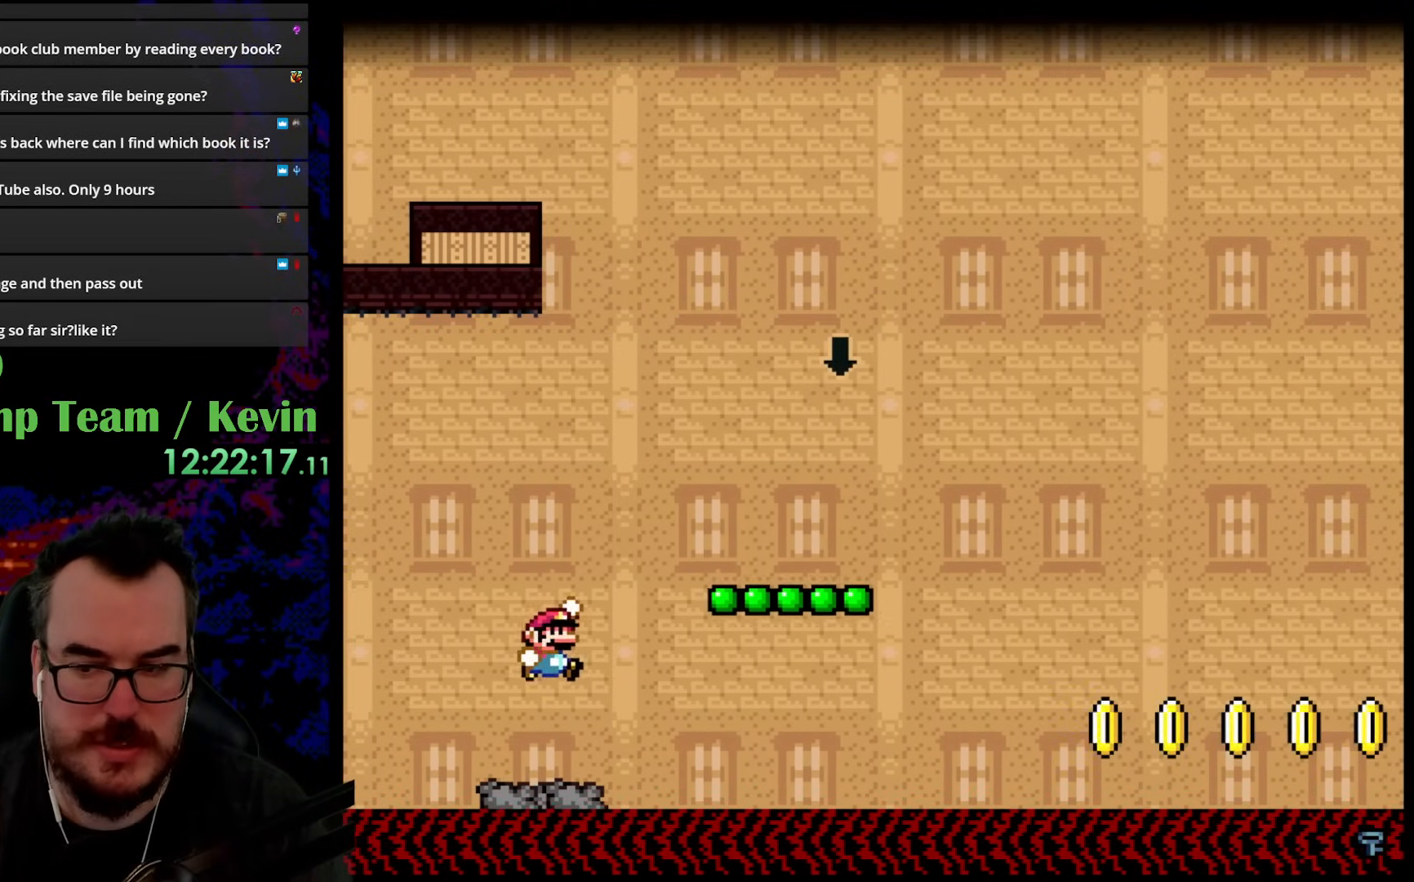
{"buttons": ["Y", "DPAD_RIGHT"], "events": [[267, "B", "up"], [333, "DPAD_DOWN", "down"], [333, "DPAD_RIGHT", "up"], [350, "DPAD_DOWN", "up"], [350, "DPAD_LEFT", "down"], [400, "DPAD_DOWN", "down"], [400, "DPAD_LEFT", "up"], [400, "DPAD_RIGHT", "down"], [417, "DPAD_DOWN", "up"]]}
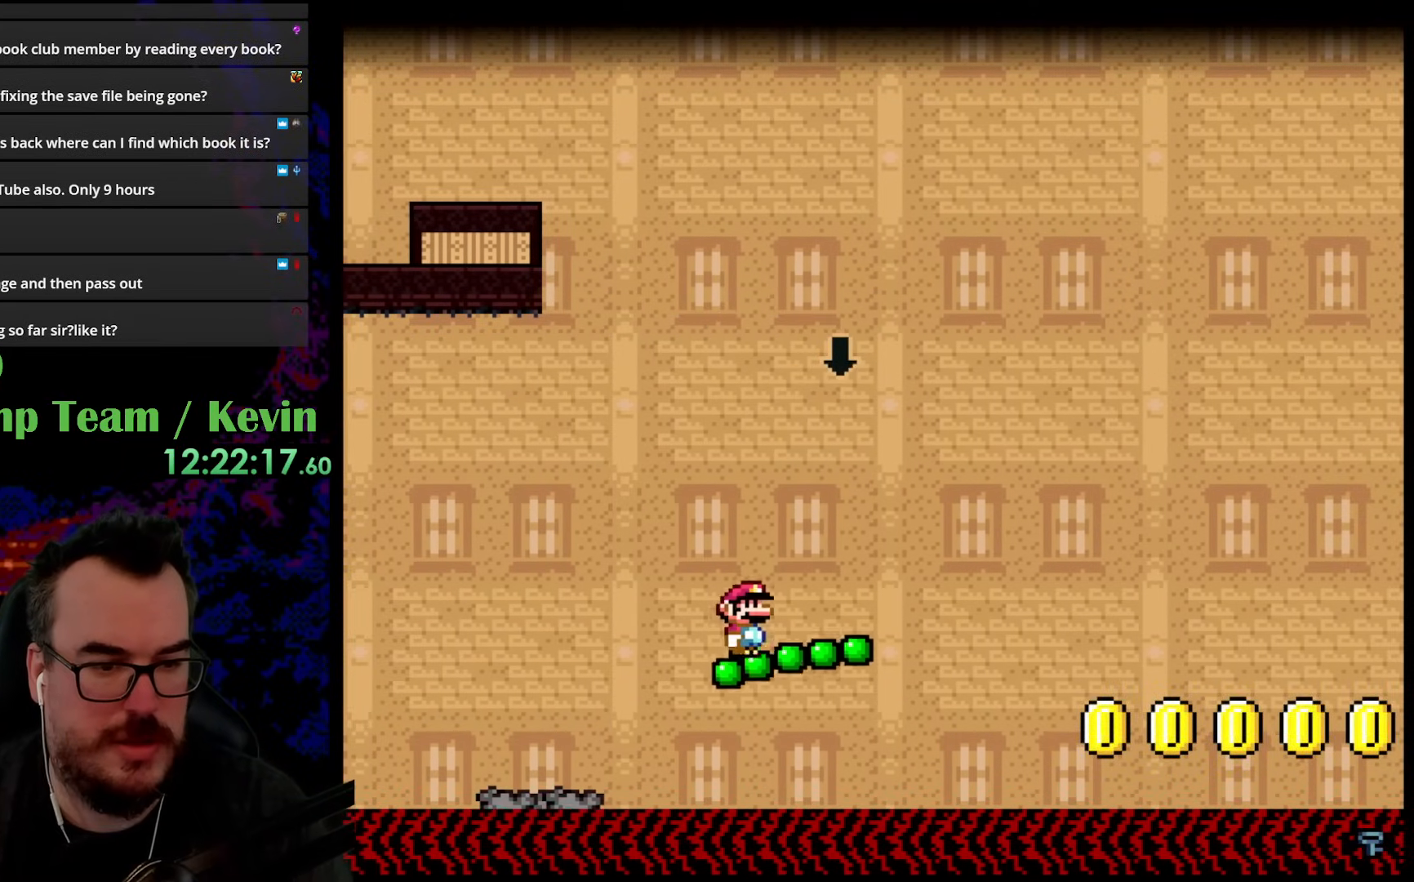
{"buttons": ["Y", "DPAD_LEFT"], "events": [[83, "B", "down"], [83, "DPAD_RIGHT", "up"], [200, "DPAD_LEFT", "down"], [433, "B", "up"]]}
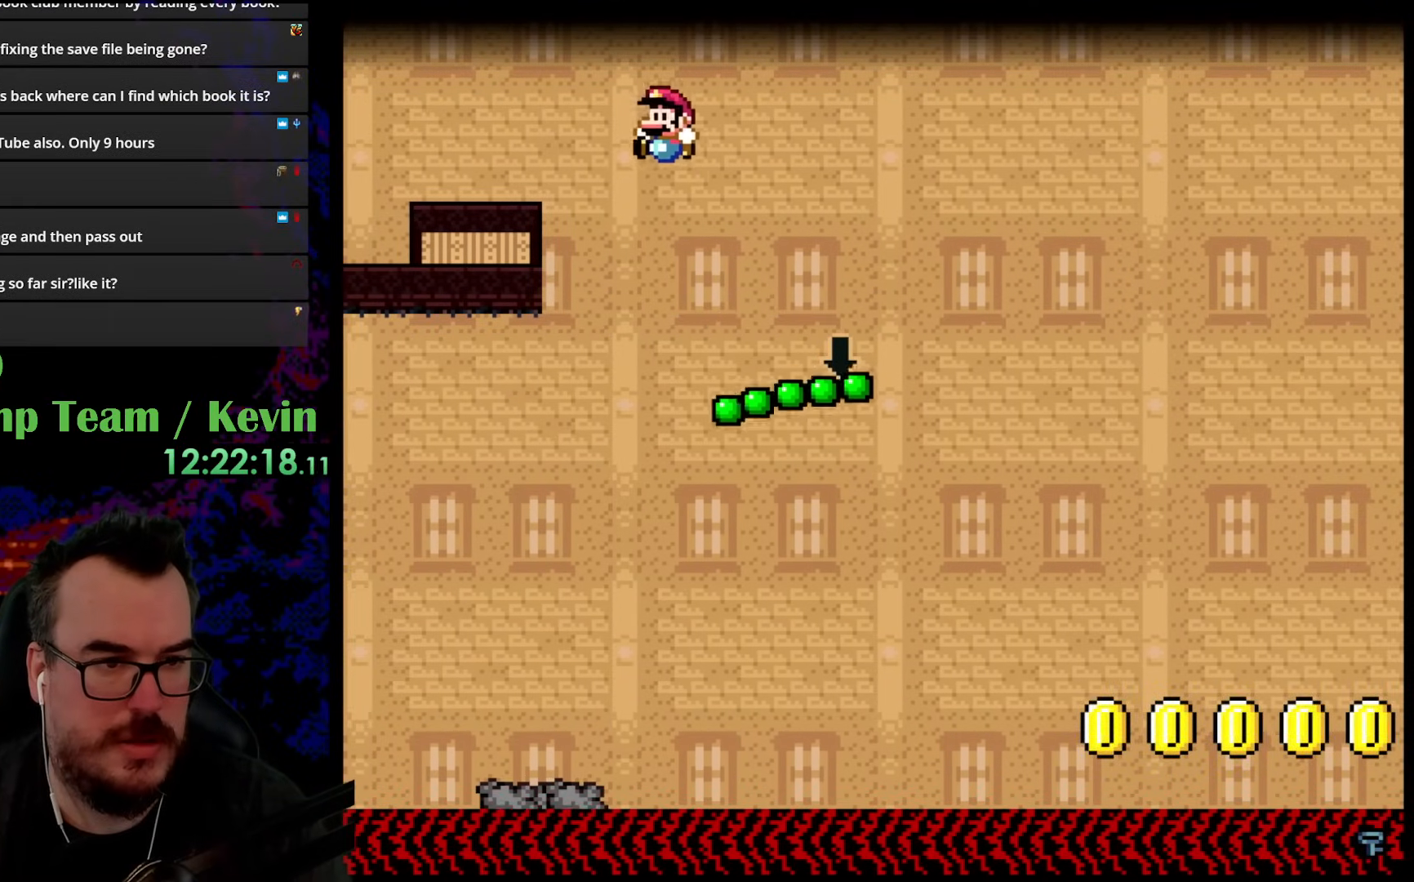
{"buttons": ["B", "Y", "DPAD_LEFT"], "events": [[133, "B", "down"]]}
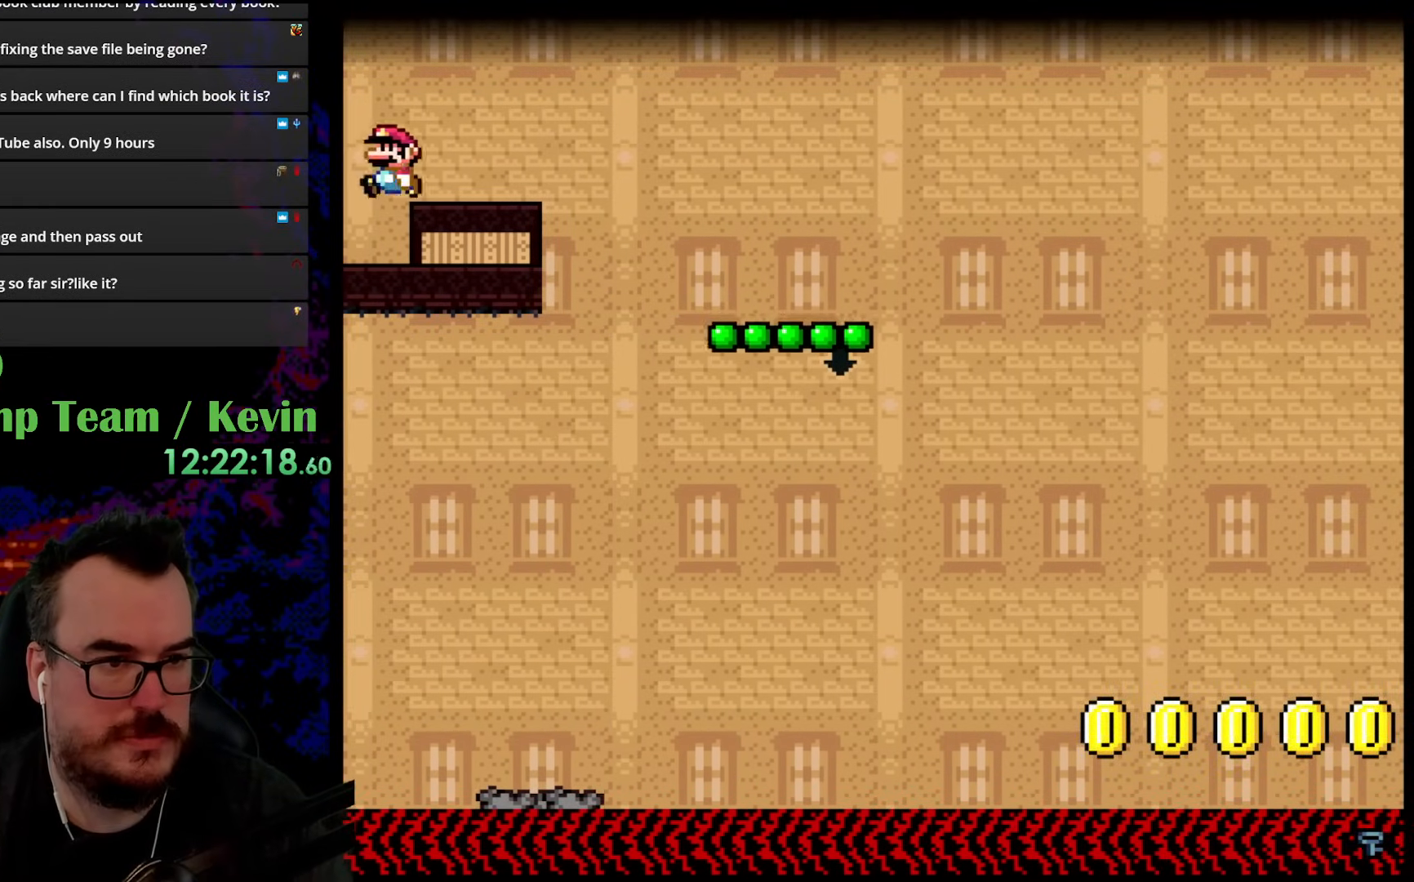
{"buttons": ["Y", "DPAD_LEFT"], "events": [[33, "DPAD_LEFT", "up"], [100, "B", "up"], [150, "DPAD_LEFT", "down"], [333, "DPAD_LEFT", "up"], [383, "DPAD_LEFT", "down"]]}
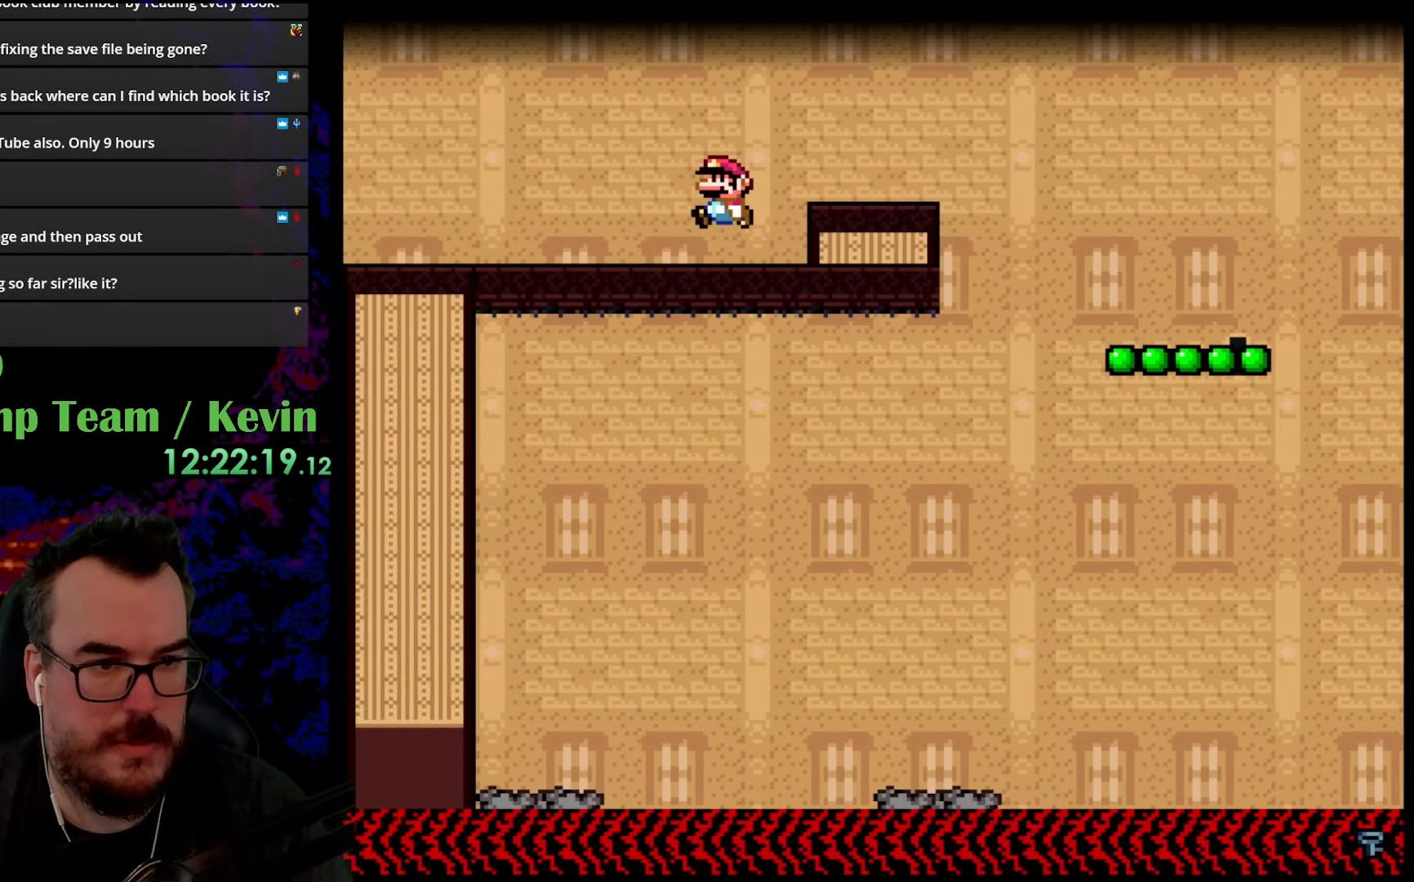
{"buttons": ["Y", "DPAD_LEFT"], "events": []}